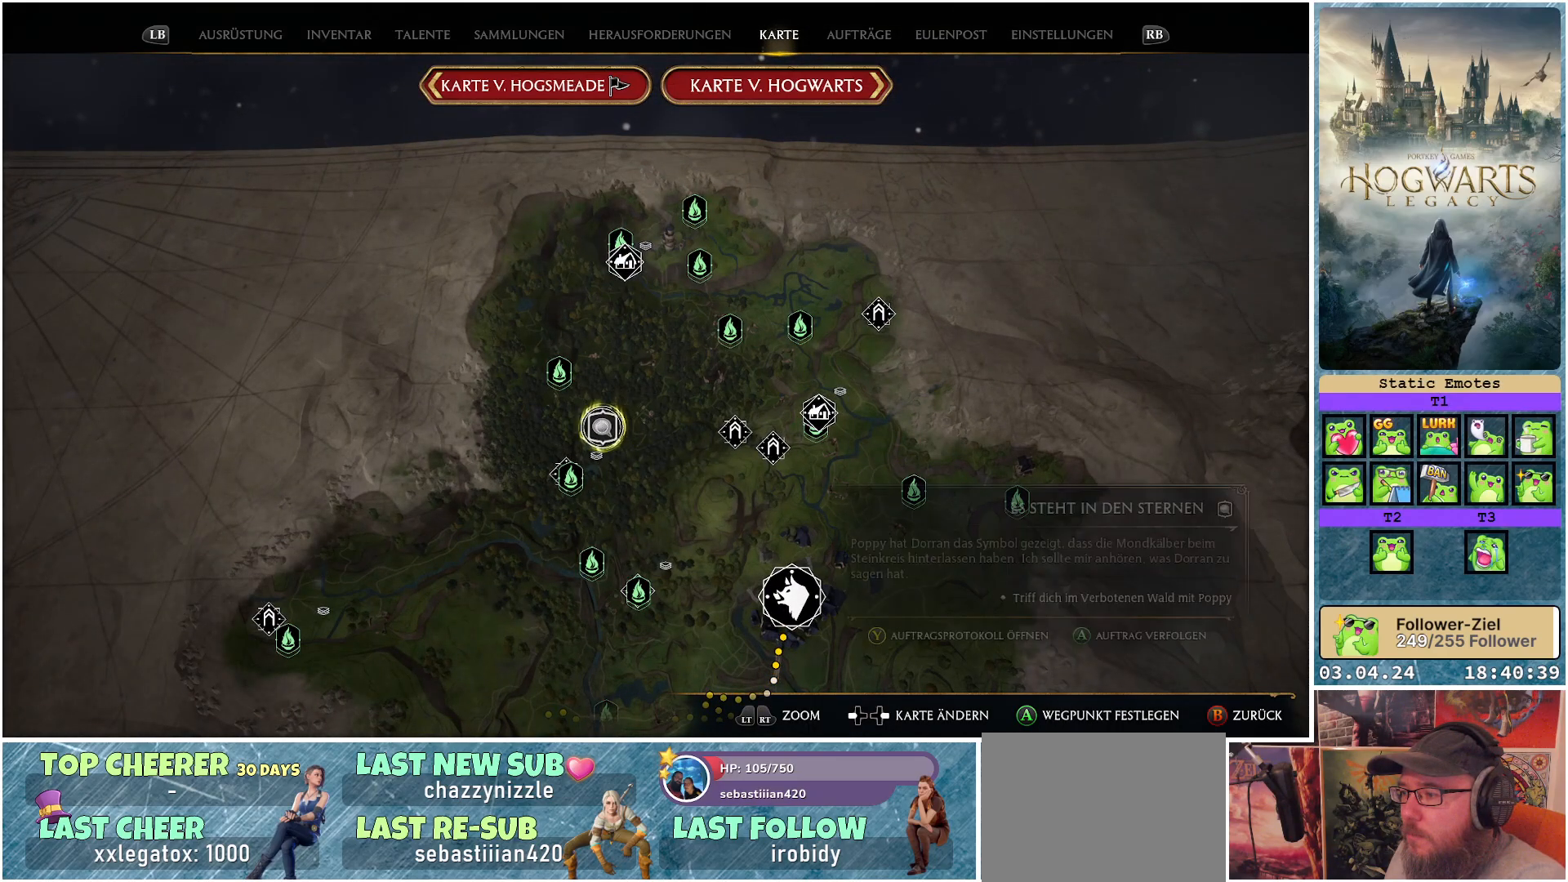
Gameplay with a controller (Xbox layout); each line is a JSON object with the inputs held at the frame after it. "events" lists button and stick changes between this image and that frame as [ms after this image, input, new state], when the widget could be followed in between.
{"buttons": [], "left_stick": "center", "right_stick": "center", "events": [[67, "left_stick", "down-left"], [167, "left_stick", "center"]]}
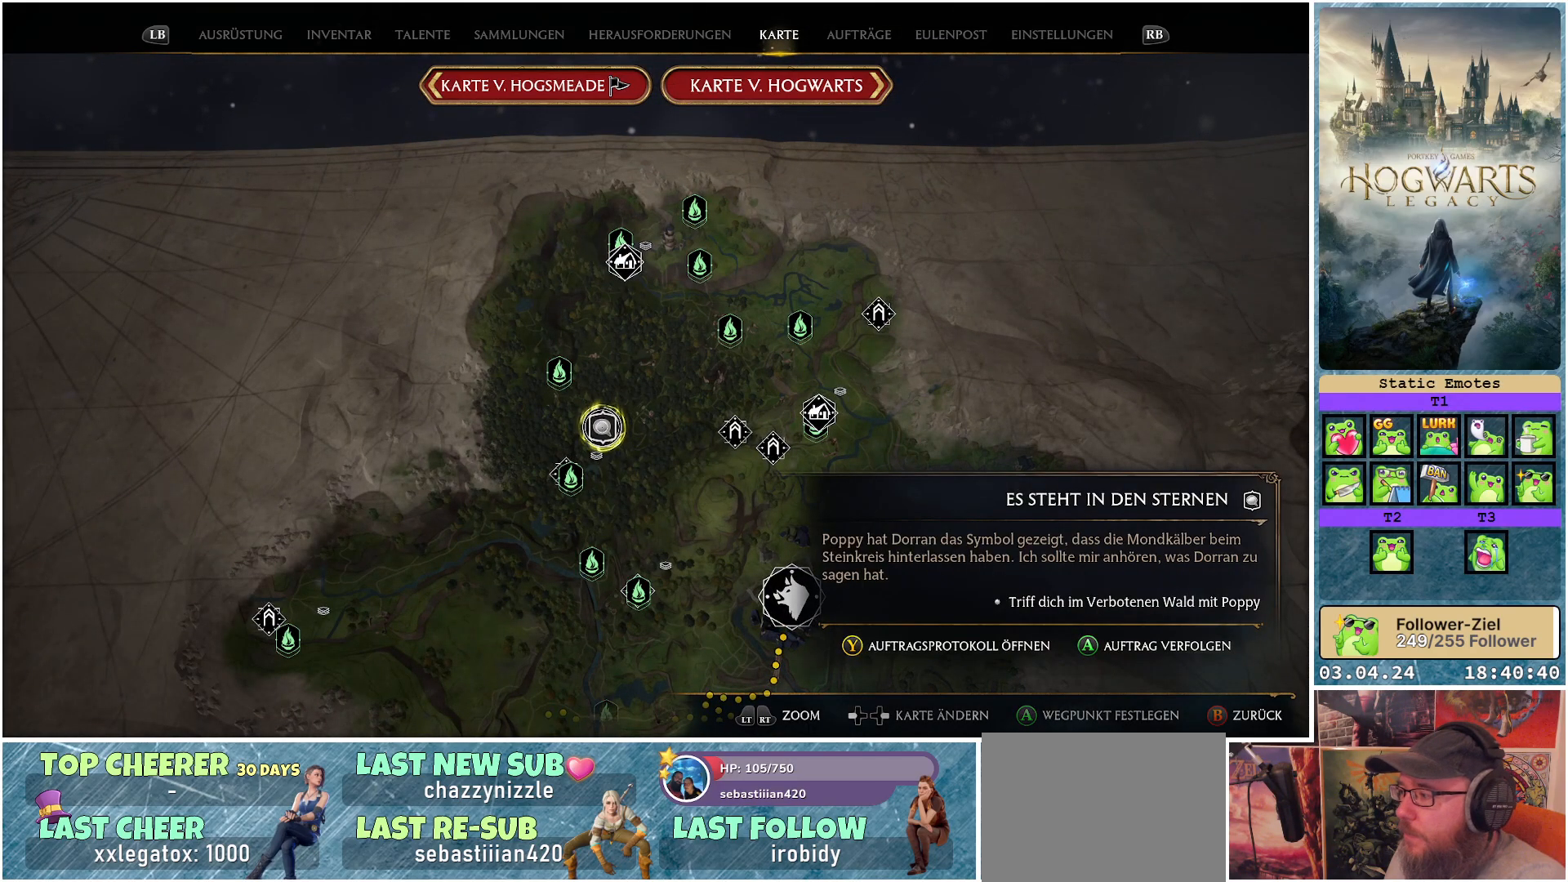
{"buttons": [], "left_stick": "center", "right_stick": "center", "events": []}
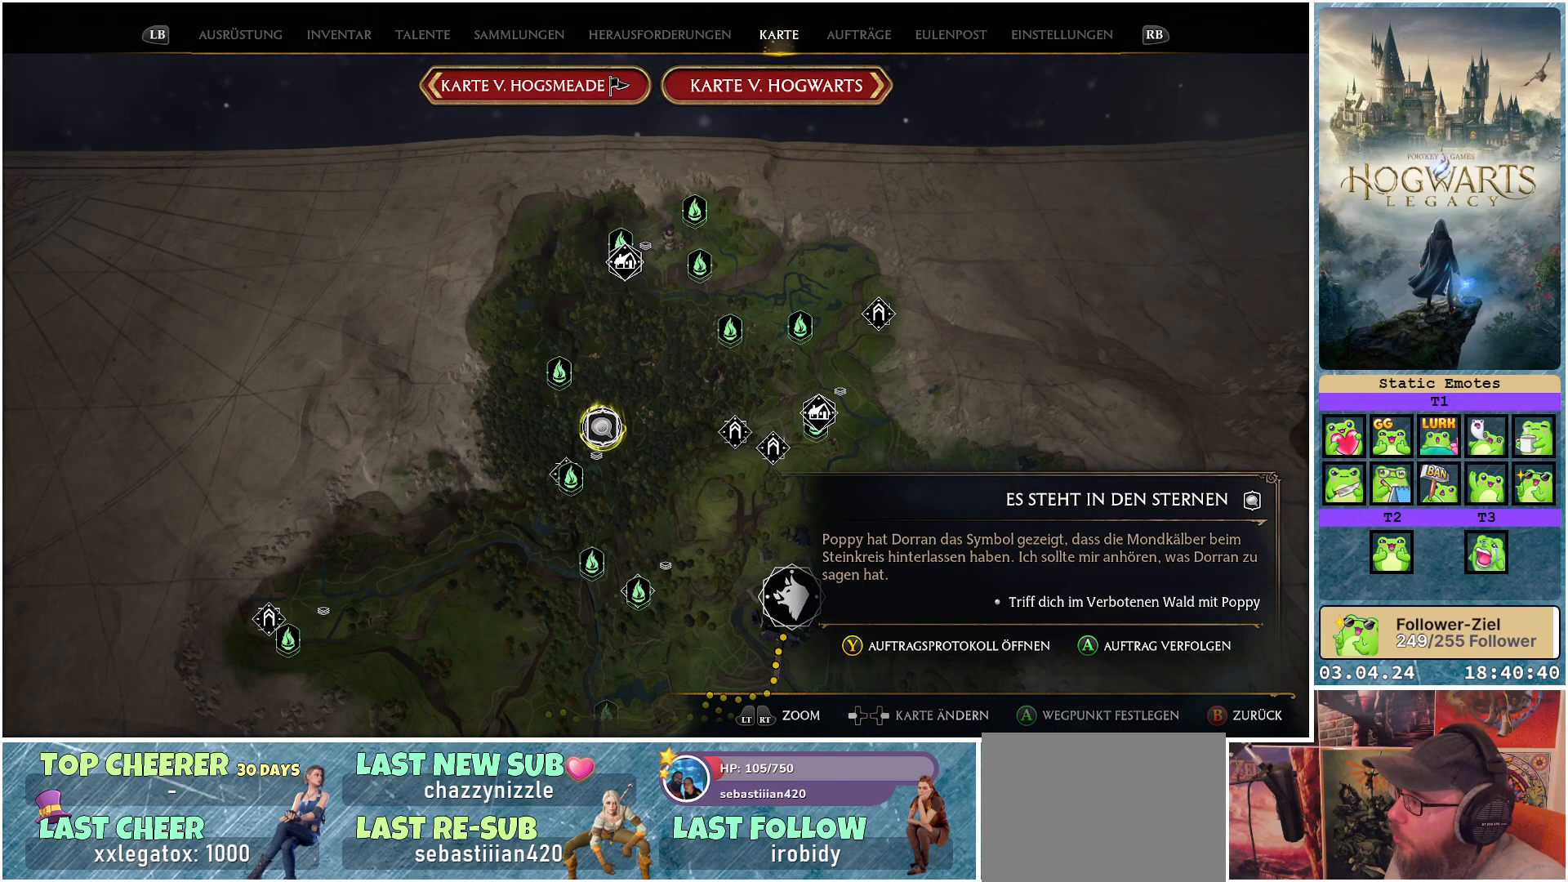
{"buttons": [], "left_stick": "center", "right_stick": "center", "events": []}
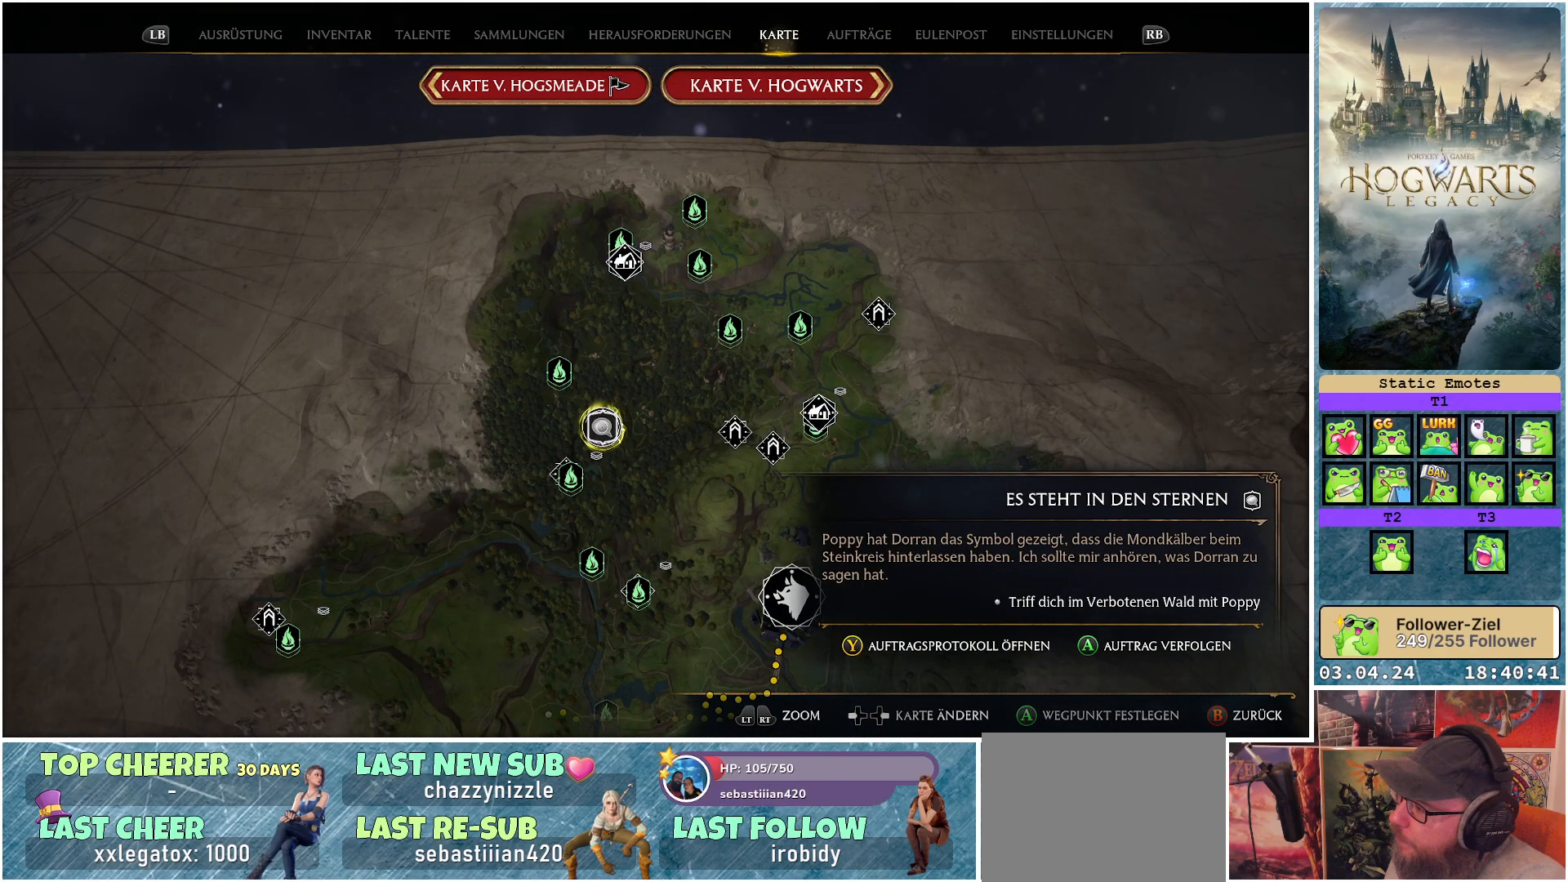
{"buttons": [], "left_stick": "center", "right_stick": "center", "events": []}
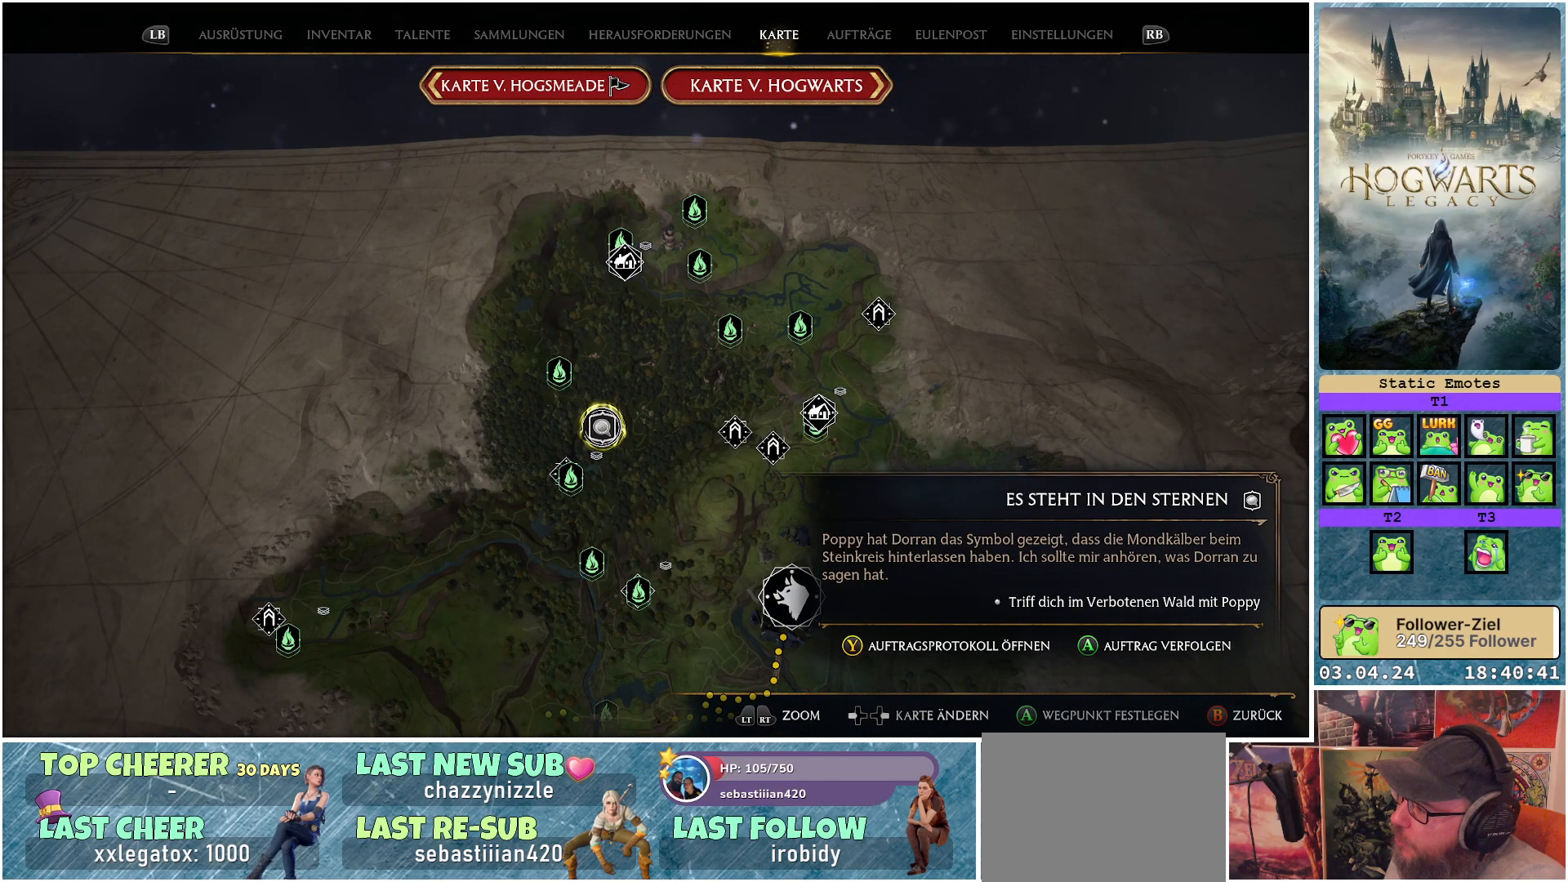
{"buttons": [], "left_stick": "center", "right_stick": "center", "events": []}
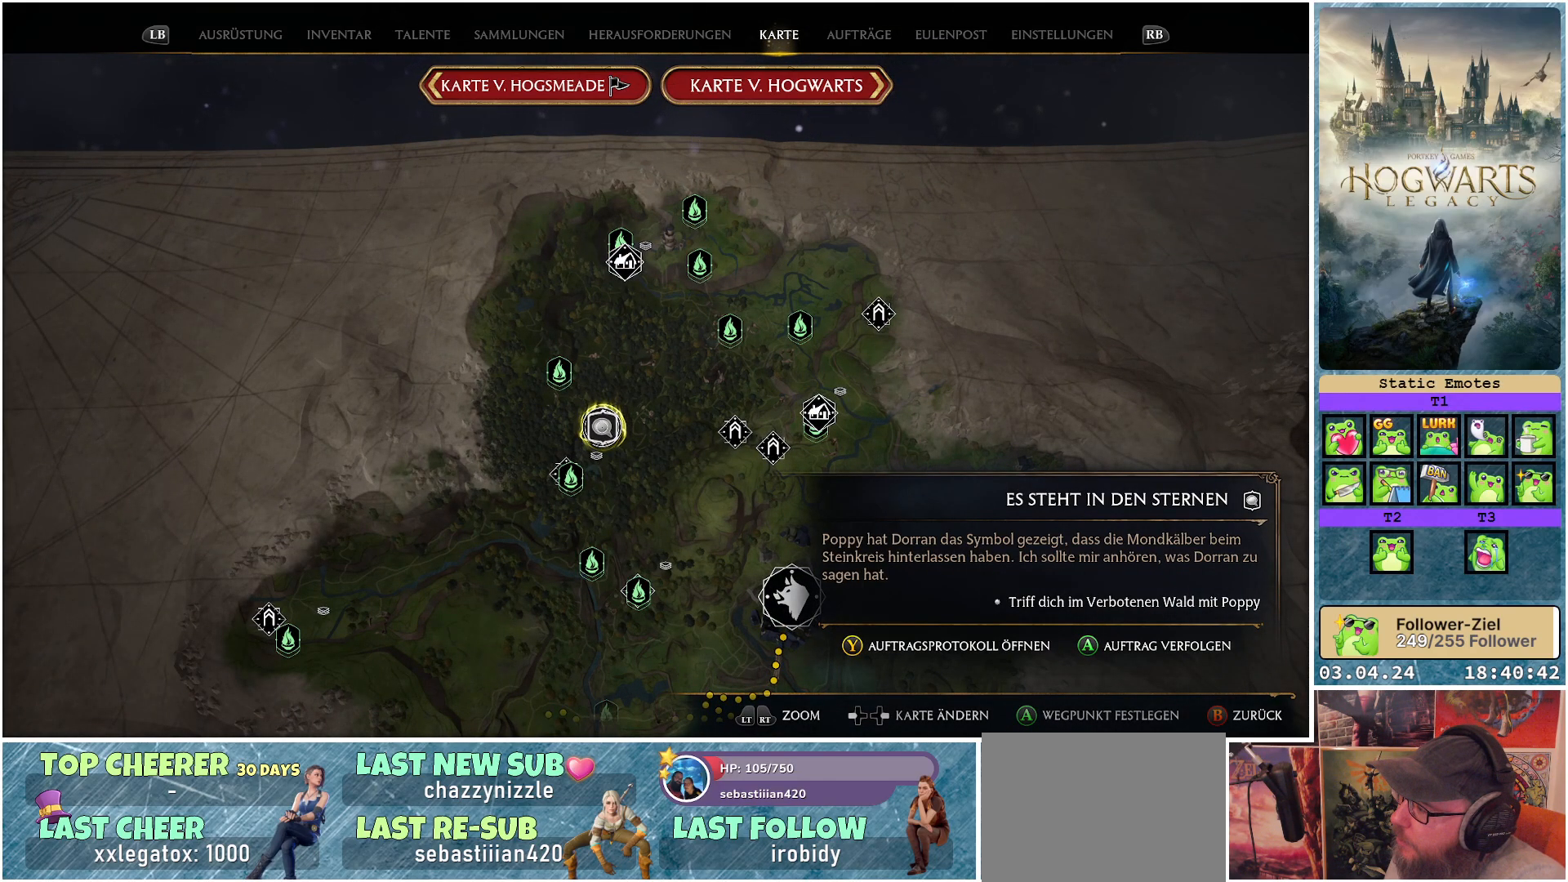
{"buttons": [], "left_stick": "center", "right_stick": "center", "events": []}
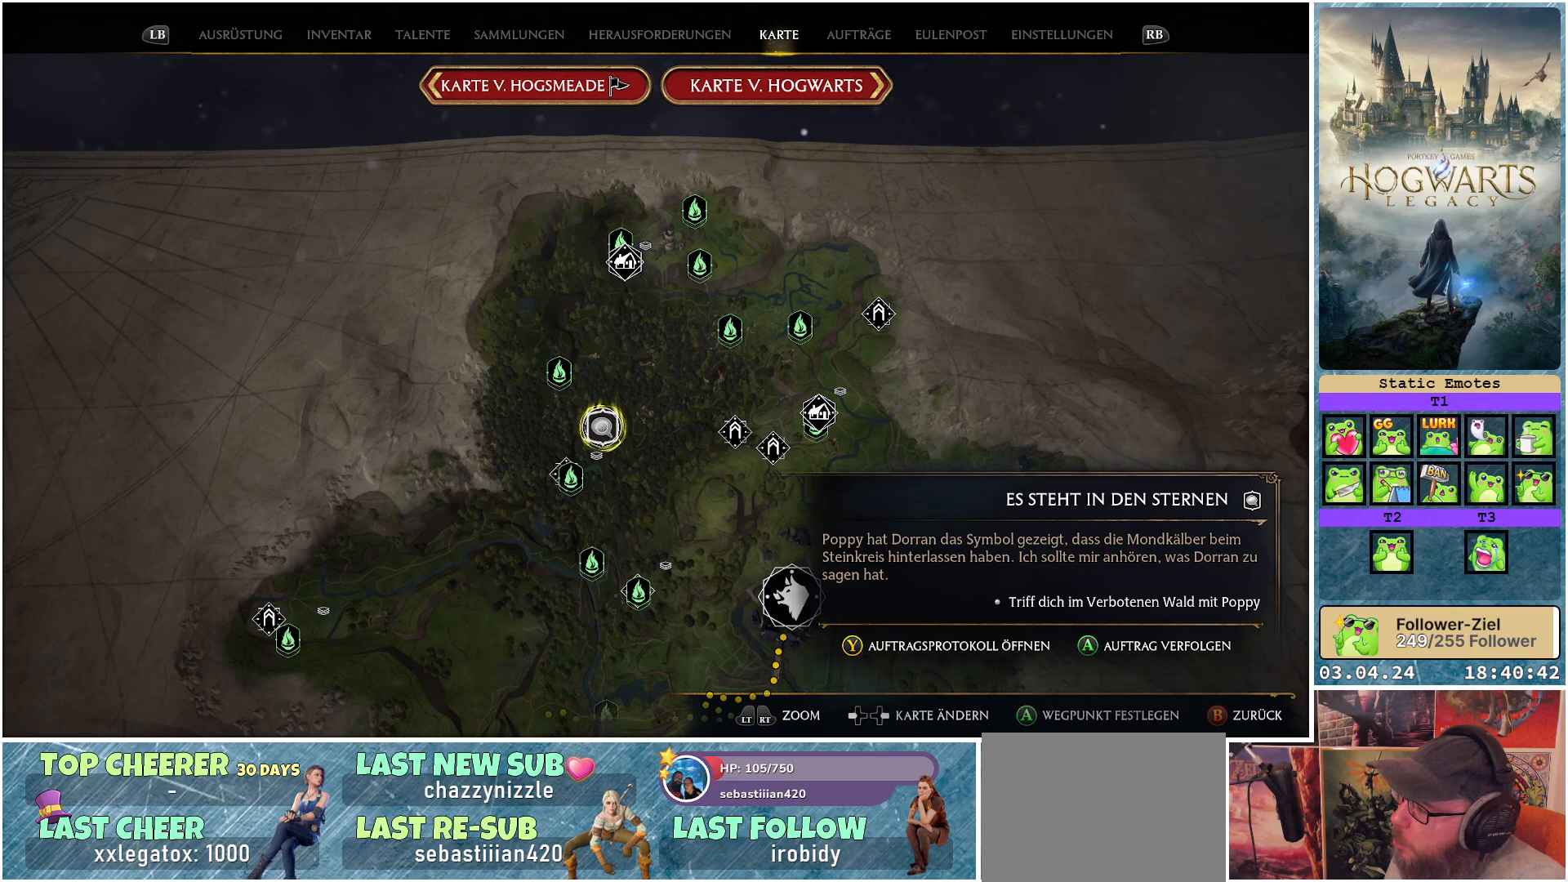
{"buttons": [], "left_stick": "center", "right_stick": "center", "events": []}
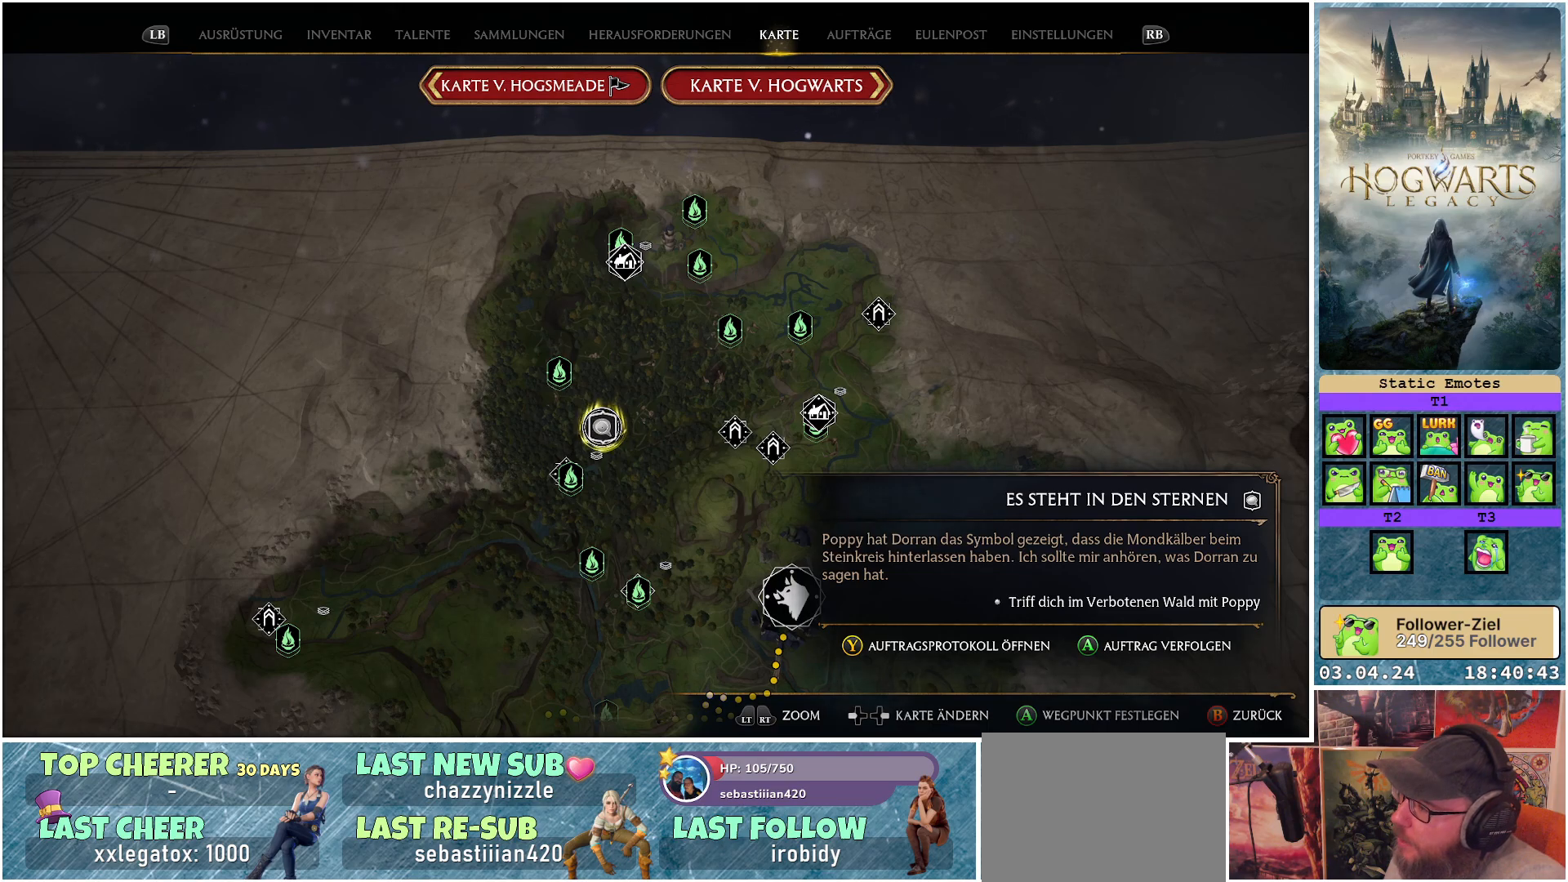
{"buttons": [], "left_stick": "center", "right_stick": "center", "events": []}
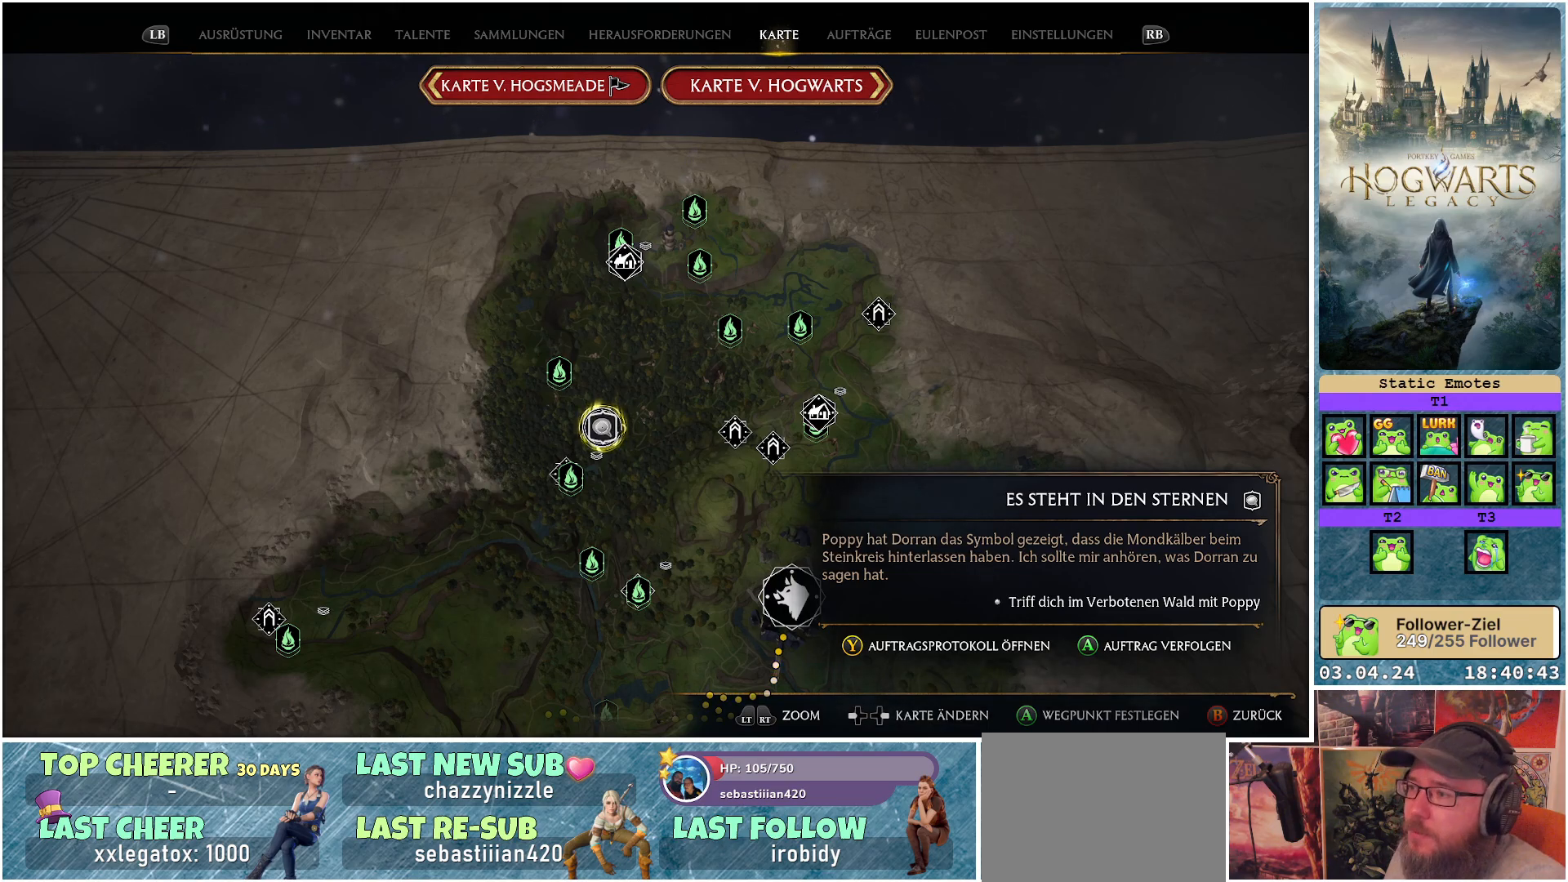
{"buttons": [], "left_stick": "center", "right_stick": "center", "events": []}
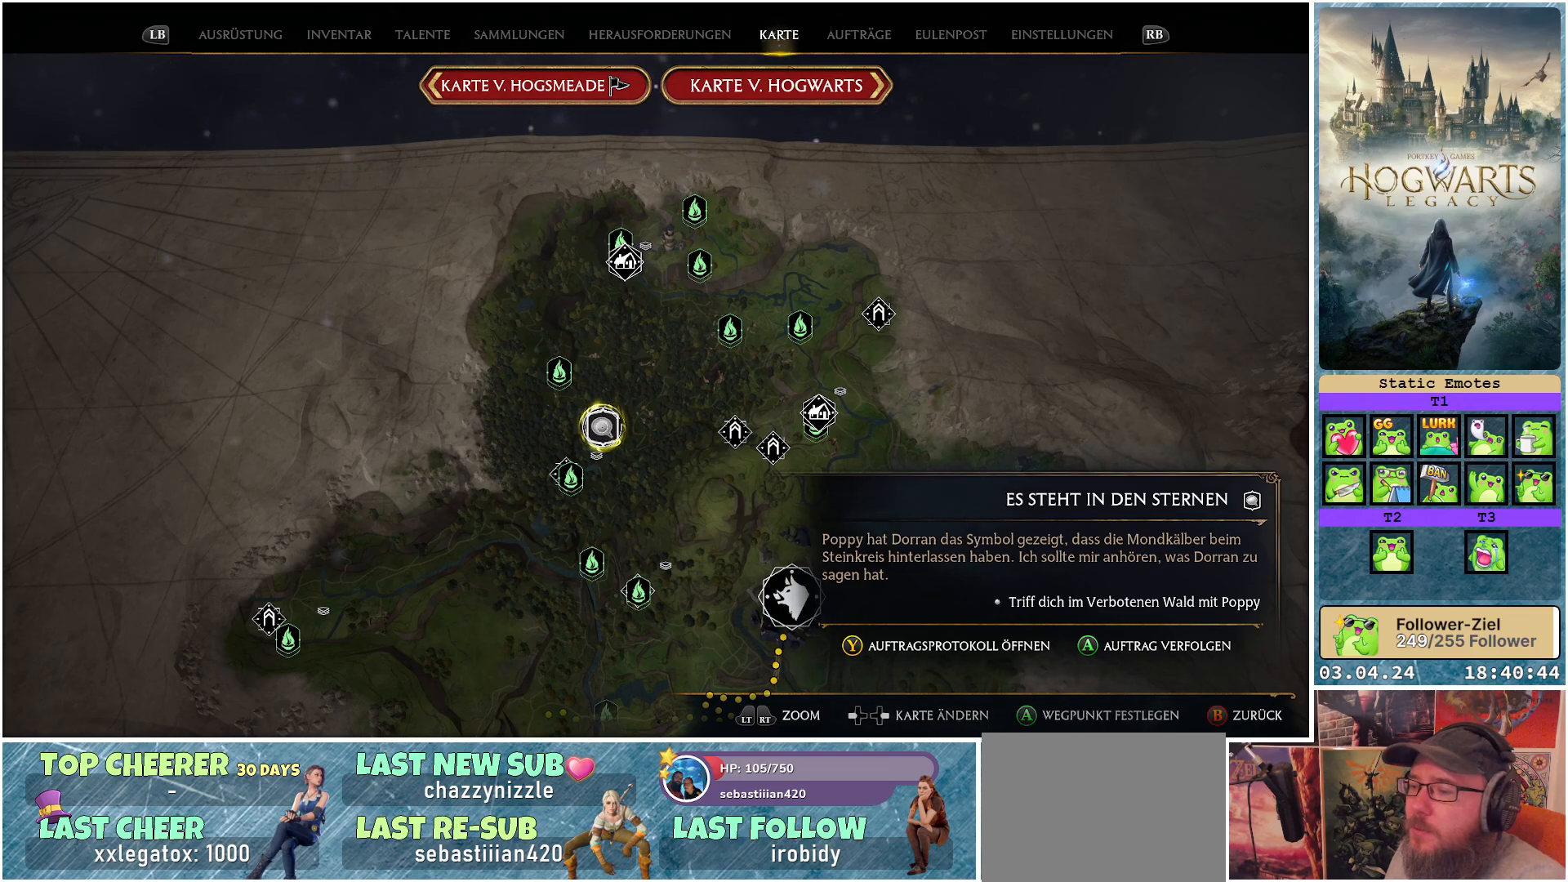
{"buttons": [], "left_stick": "center", "right_stick": "down", "events": [[300, "right_stick", "down"]]}
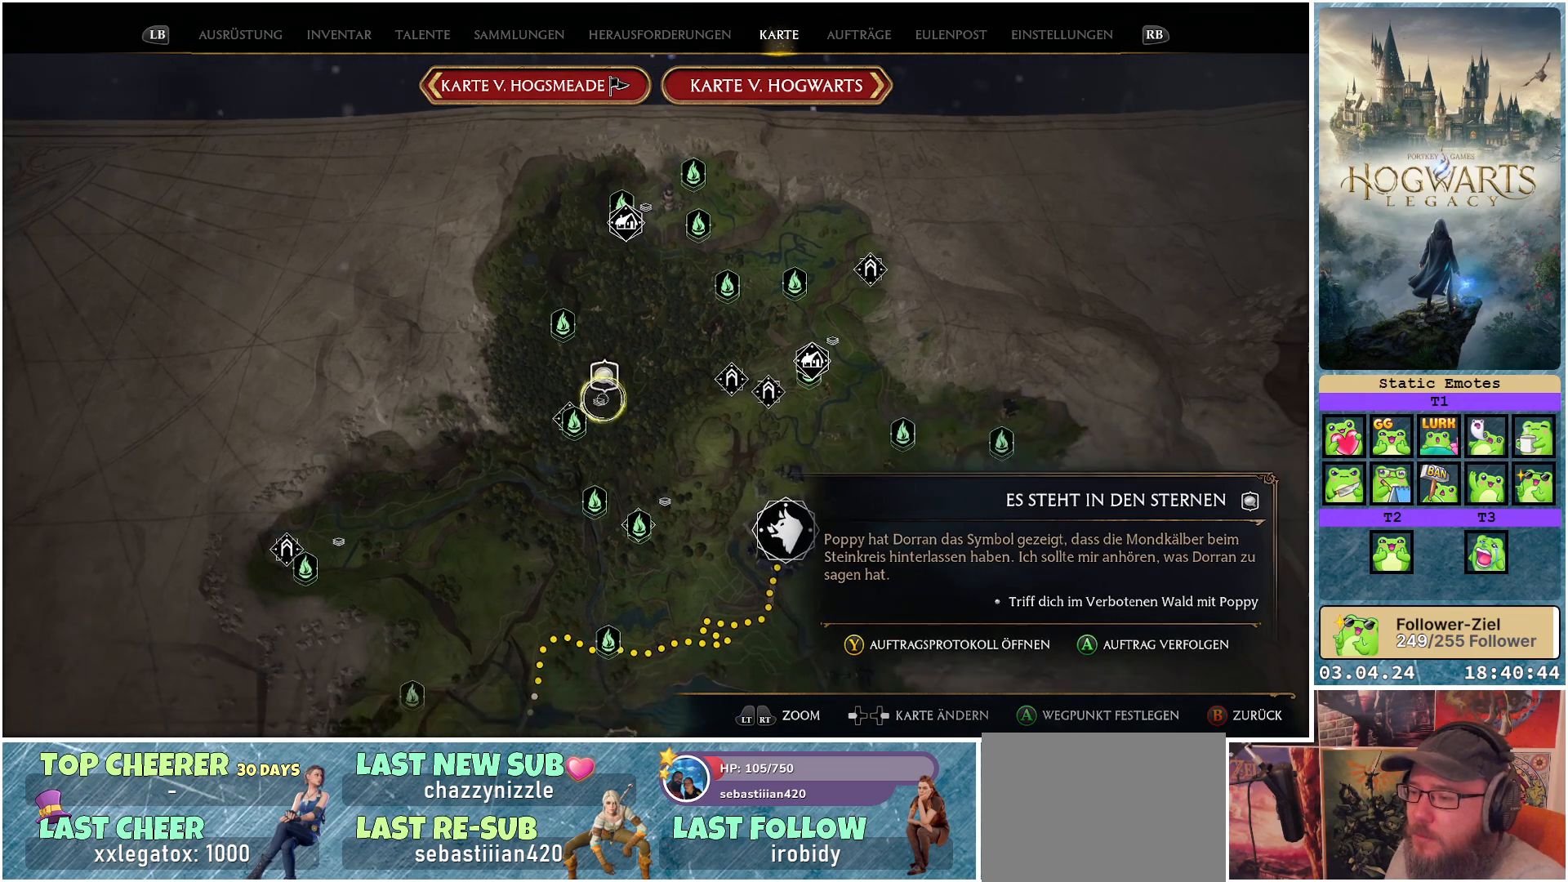
{"buttons": [], "left_stick": "down-right", "right_stick": "down", "events": [[450, "left_stick", "down-right"]]}
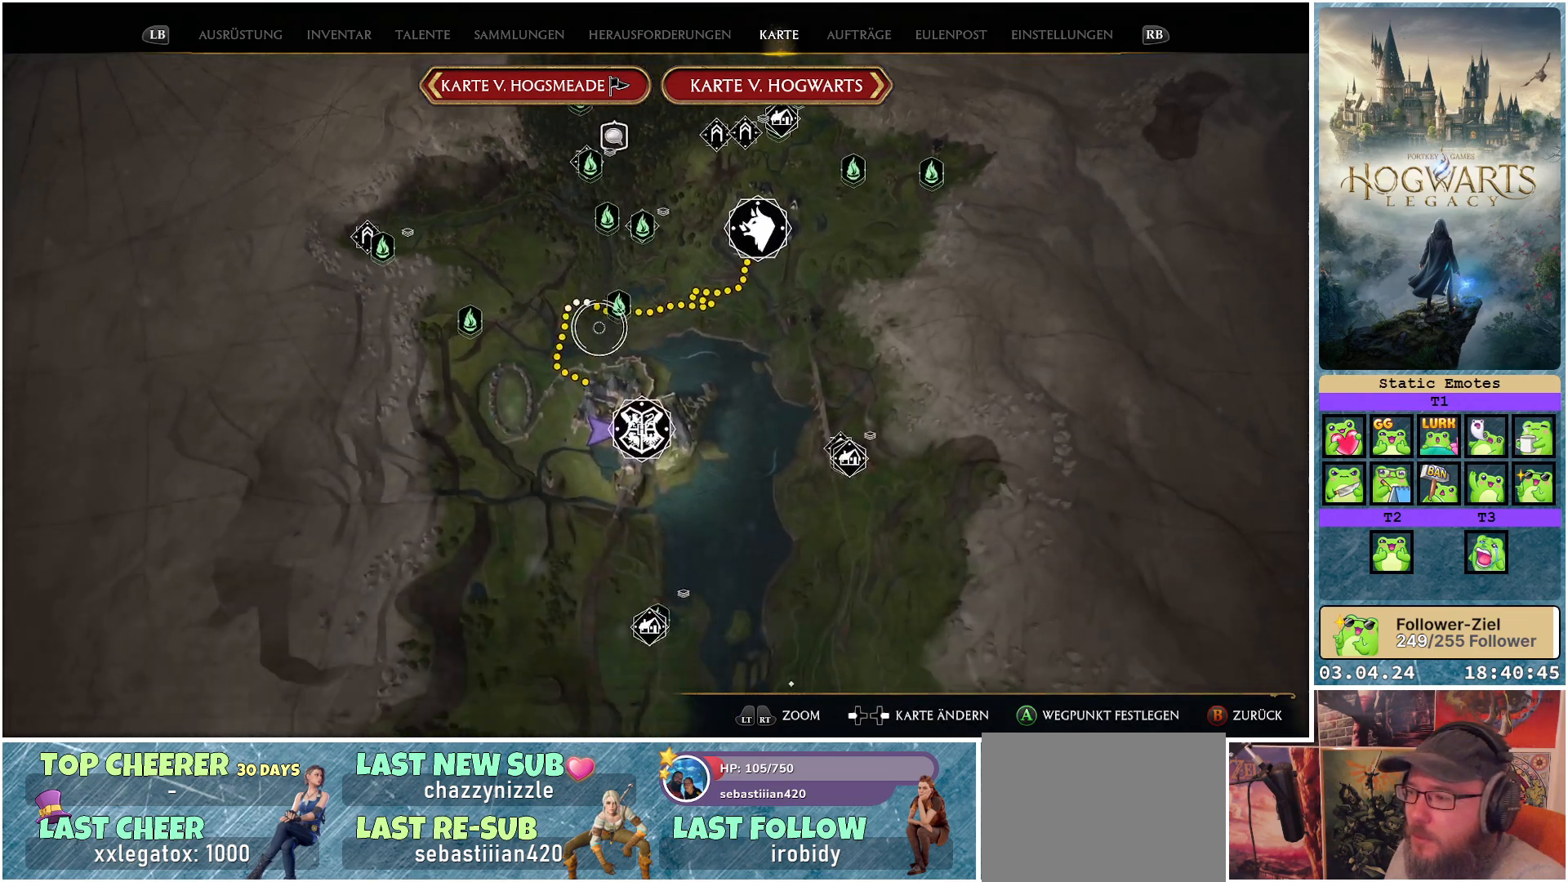
{"buttons": [], "left_stick": "down-right", "right_stick": "down", "events": []}
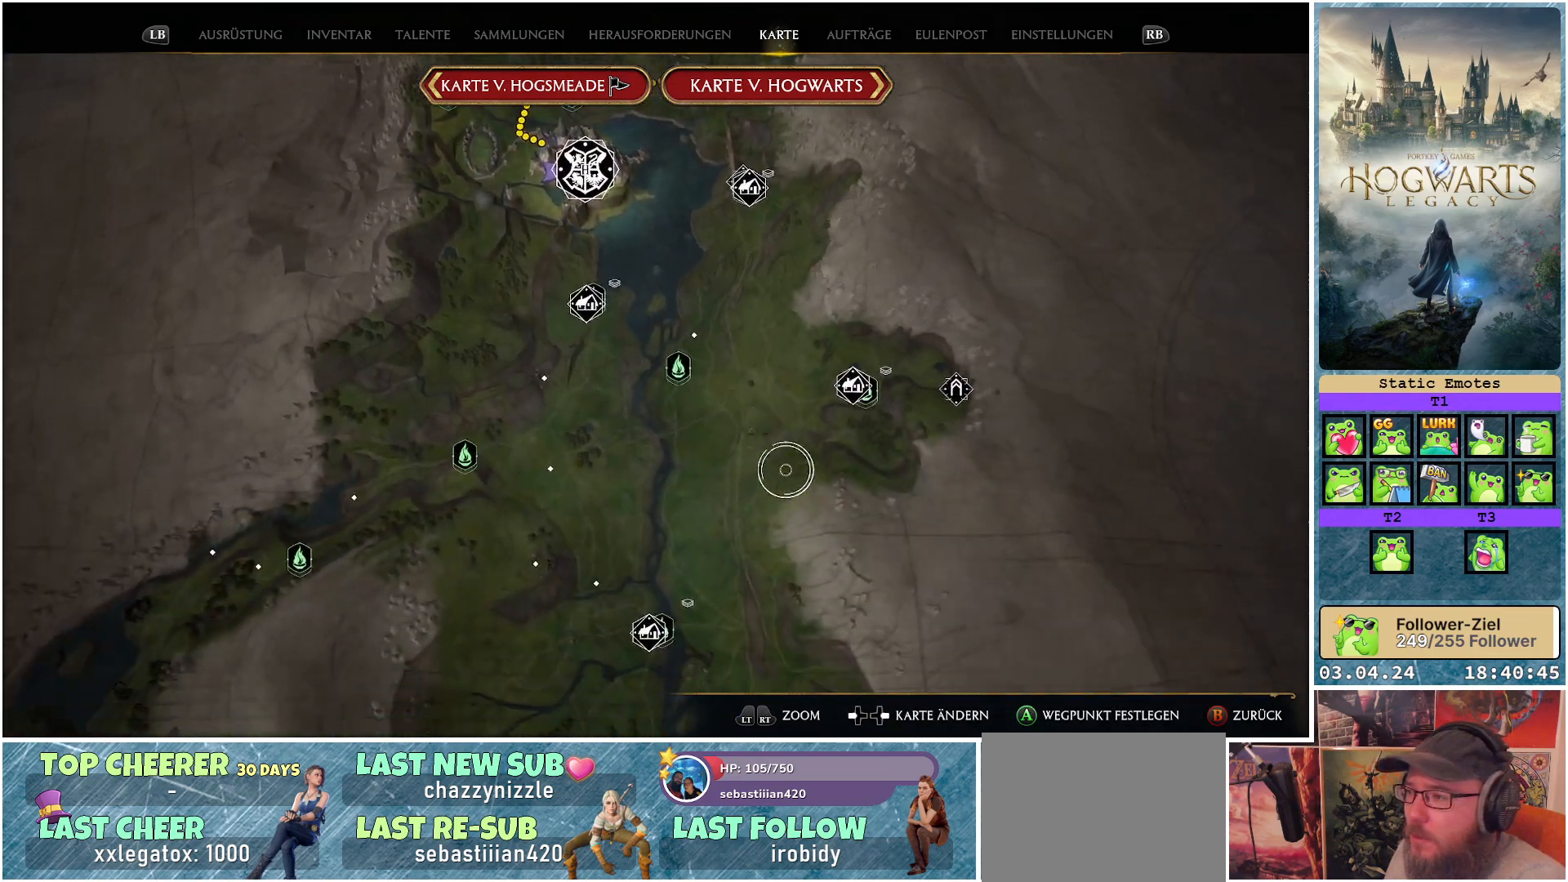
{"buttons": [], "left_stick": "center", "right_stick": "down", "events": [[217, "left_stick", "center"]]}
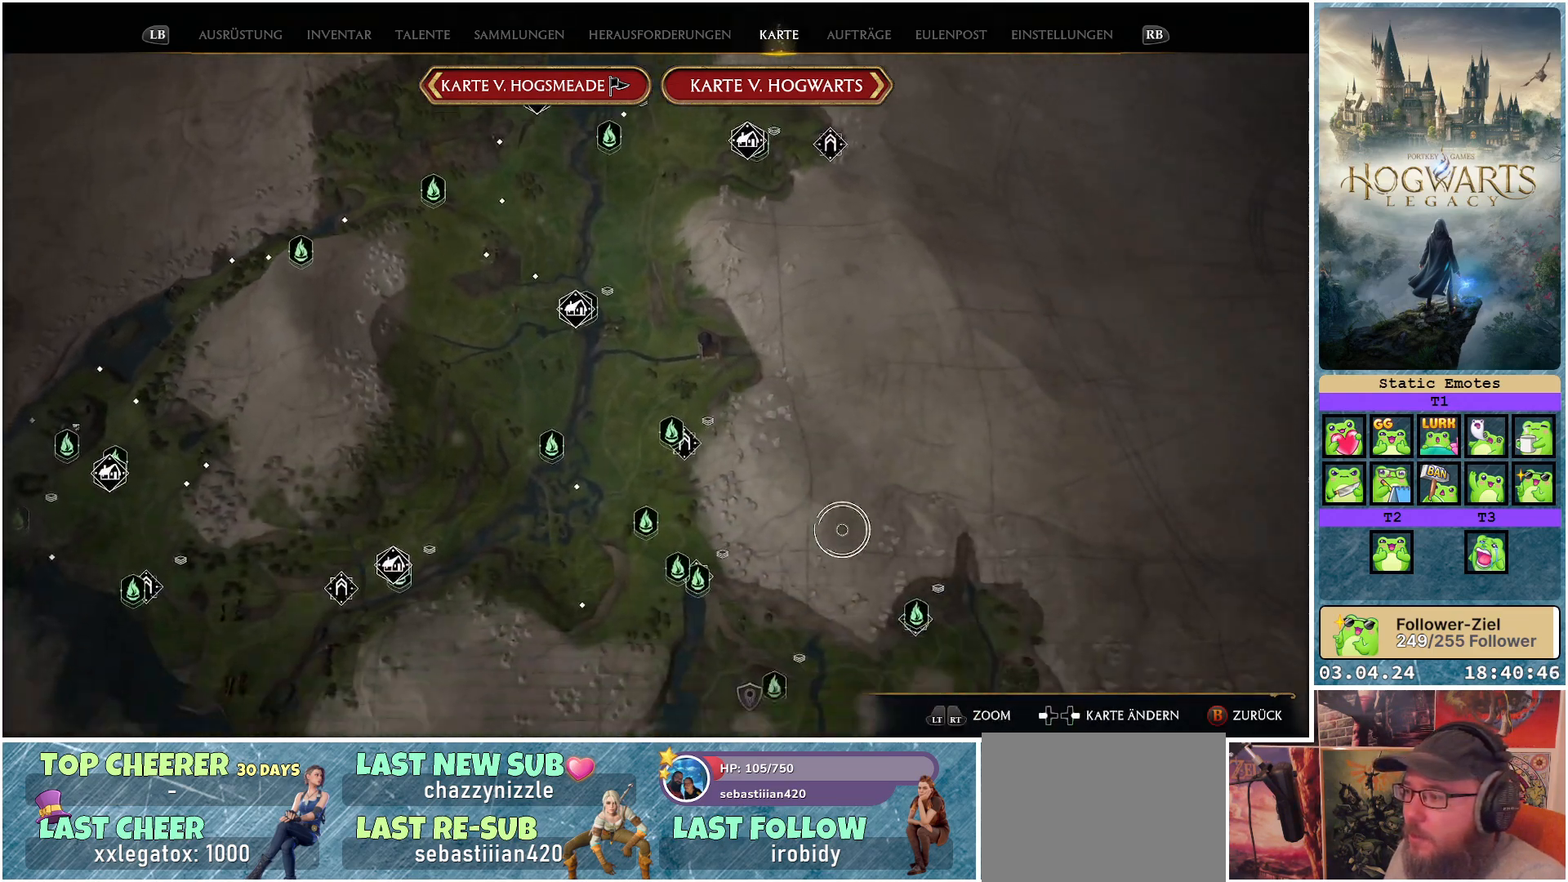
{"buttons": [], "left_stick": "center", "right_stick": "down", "events": []}
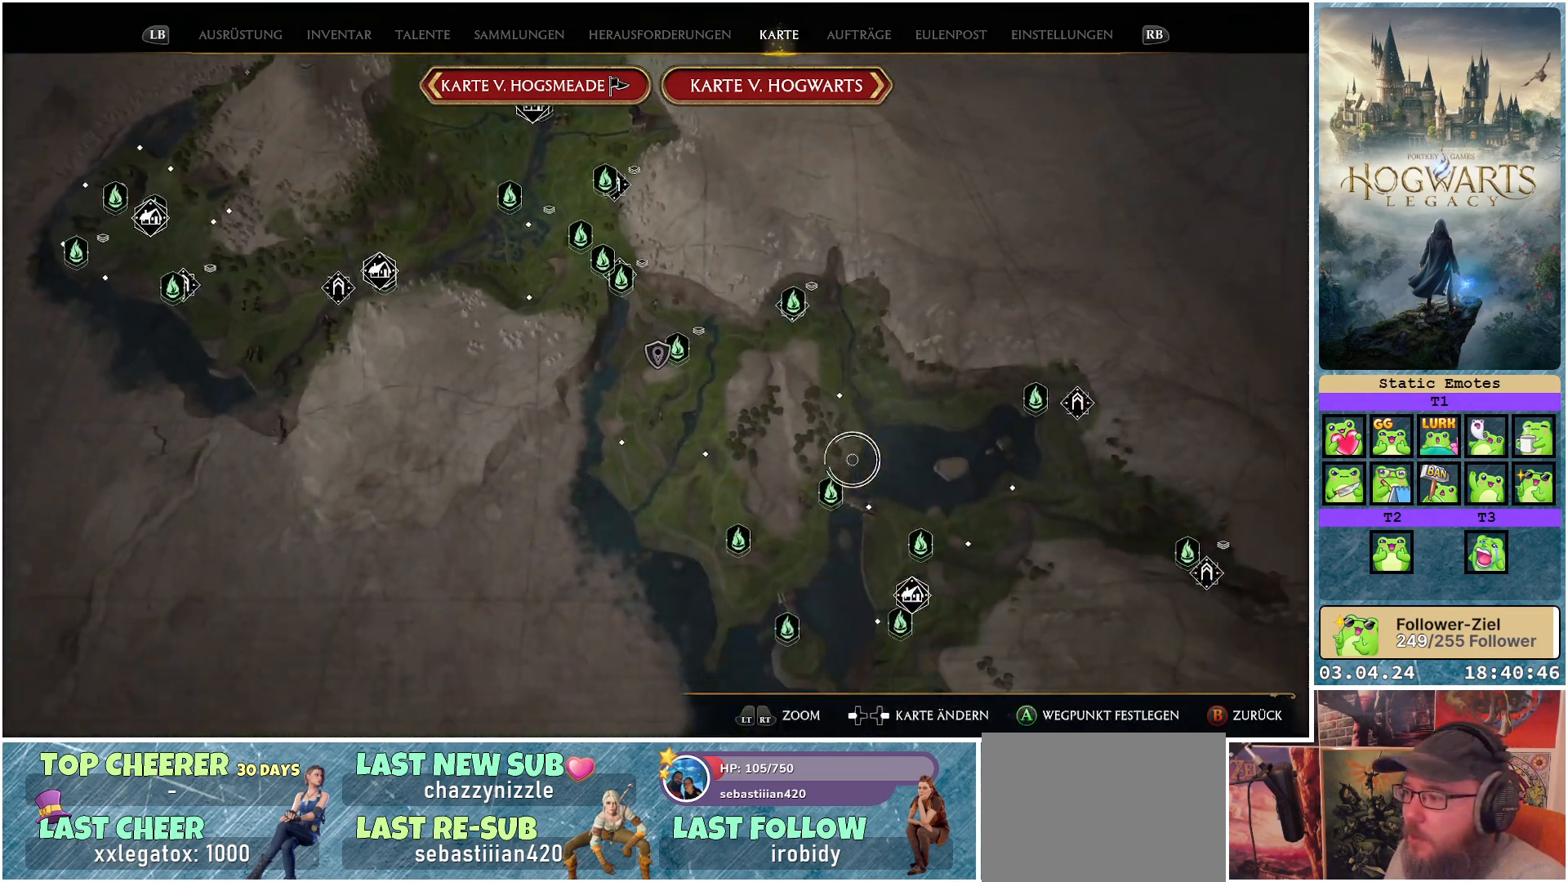
{"buttons": [], "left_stick": "center", "right_stick": "down", "events": []}
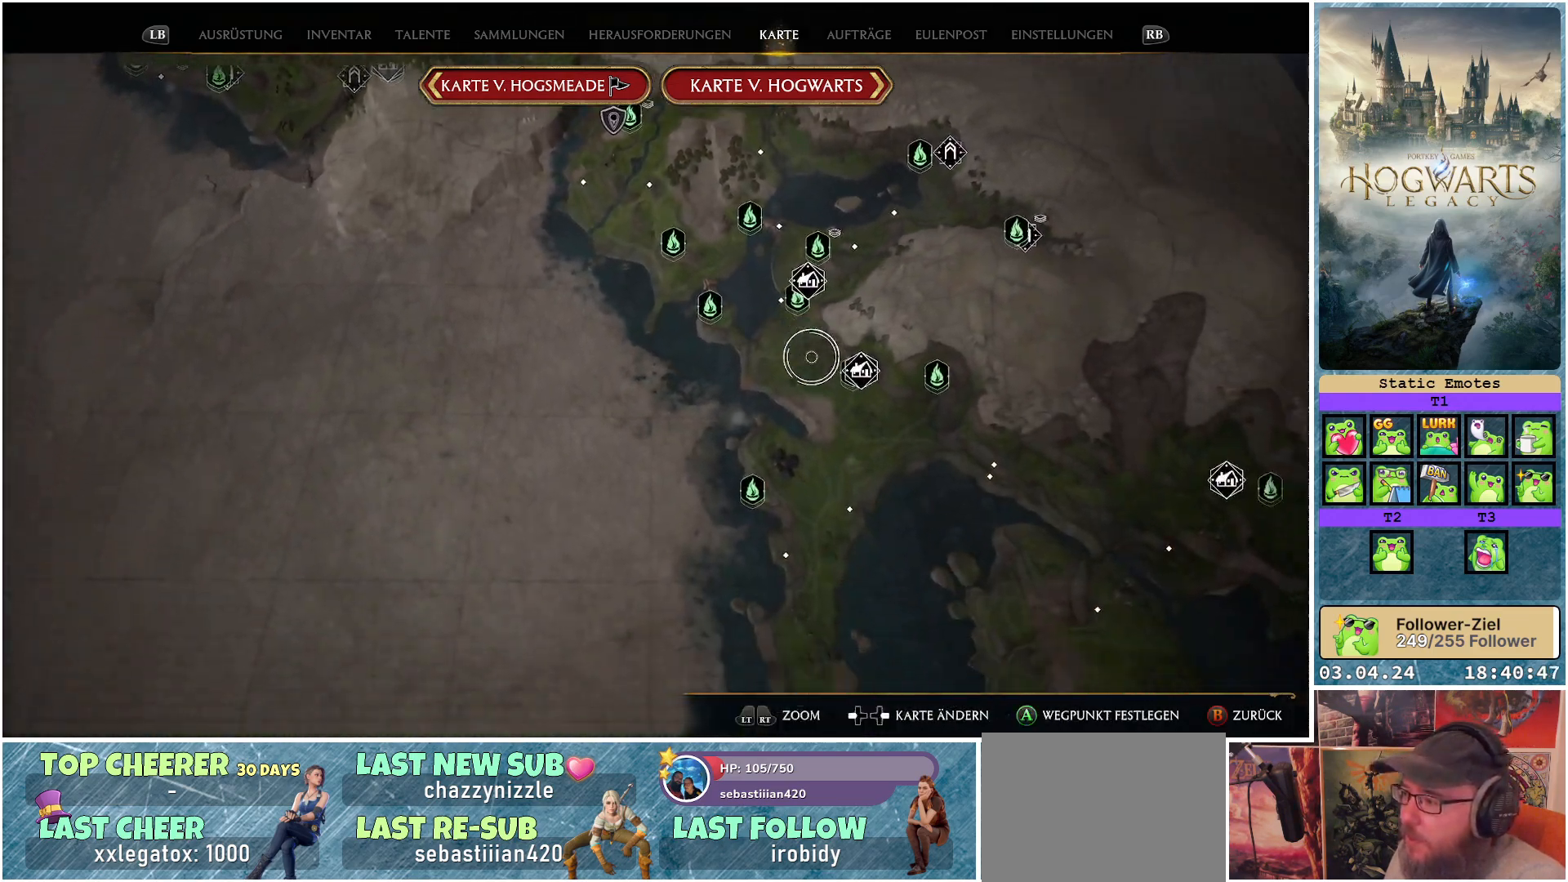
{"buttons": [], "left_stick": "down-right", "right_stick": "down", "events": [[50, "left_stick", "down-right"]]}
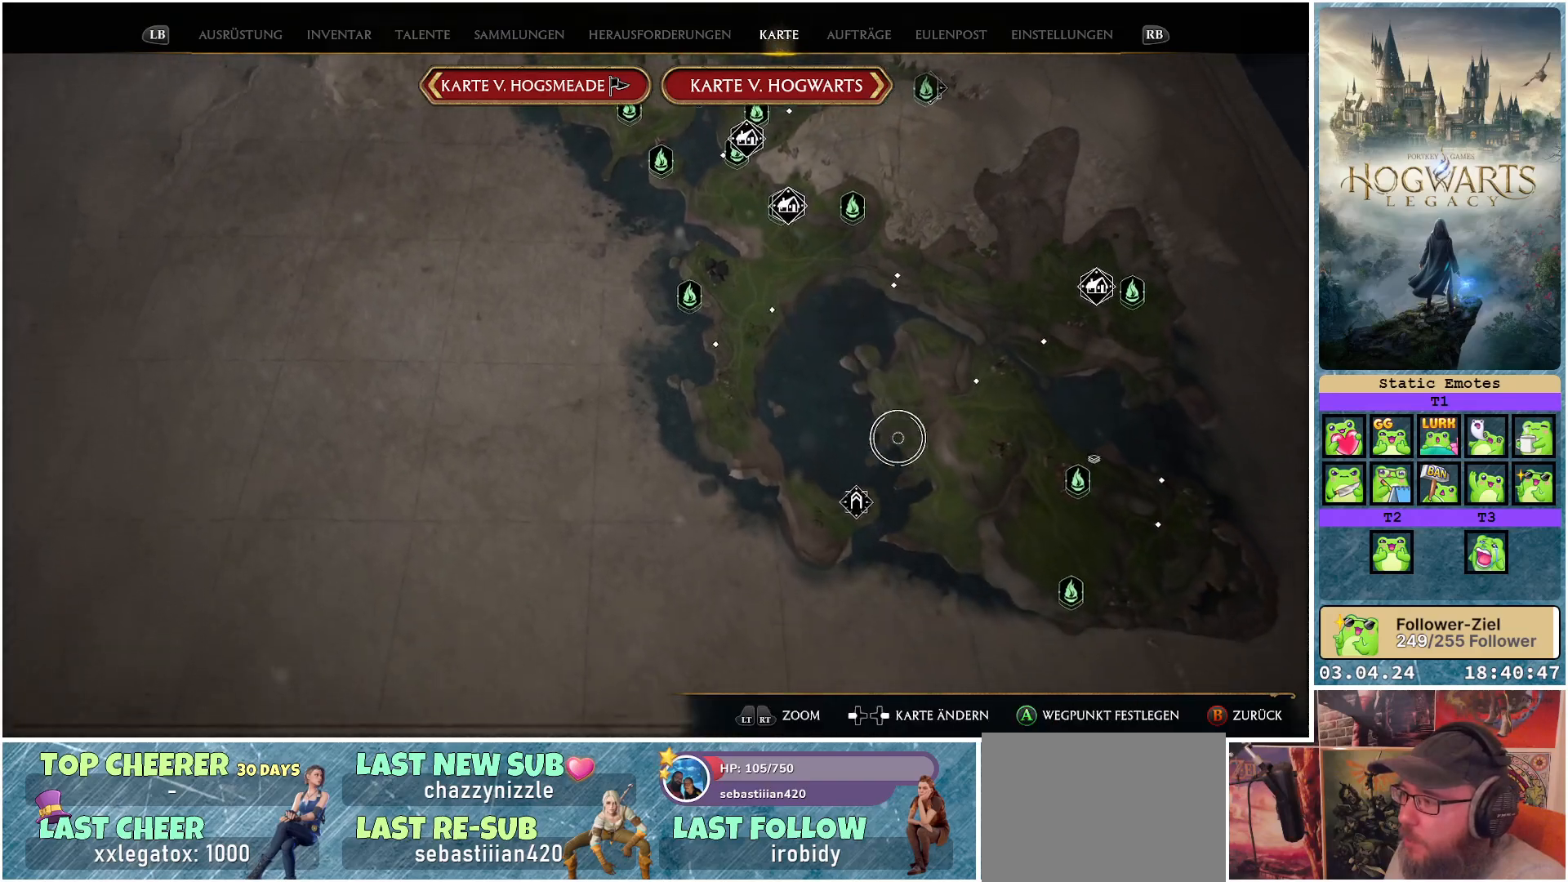
{"buttons": [], "left_stick": "center", "right_stick": "center", "events": [[317, "right_stick", "down-right"], [367, "left_stick", "center"], [417, "right_stick", "center"]]}
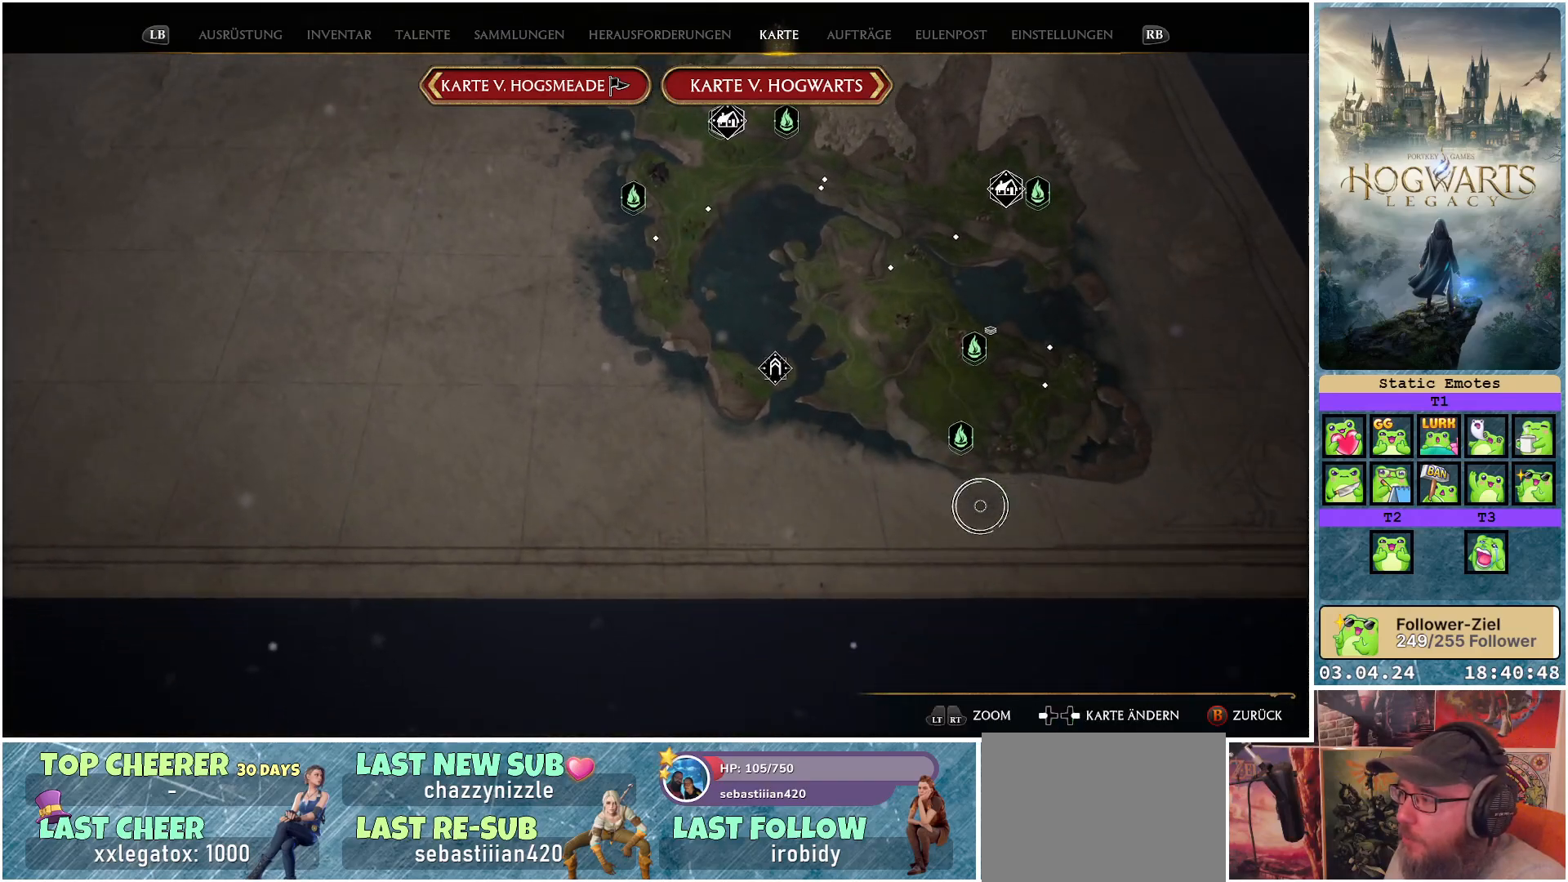
{"buttons": [], "left_stick": "center", "right_stick": "right", "events": [[133, "right_stick", "up-right"], [233, "right_stick", "right"]]}
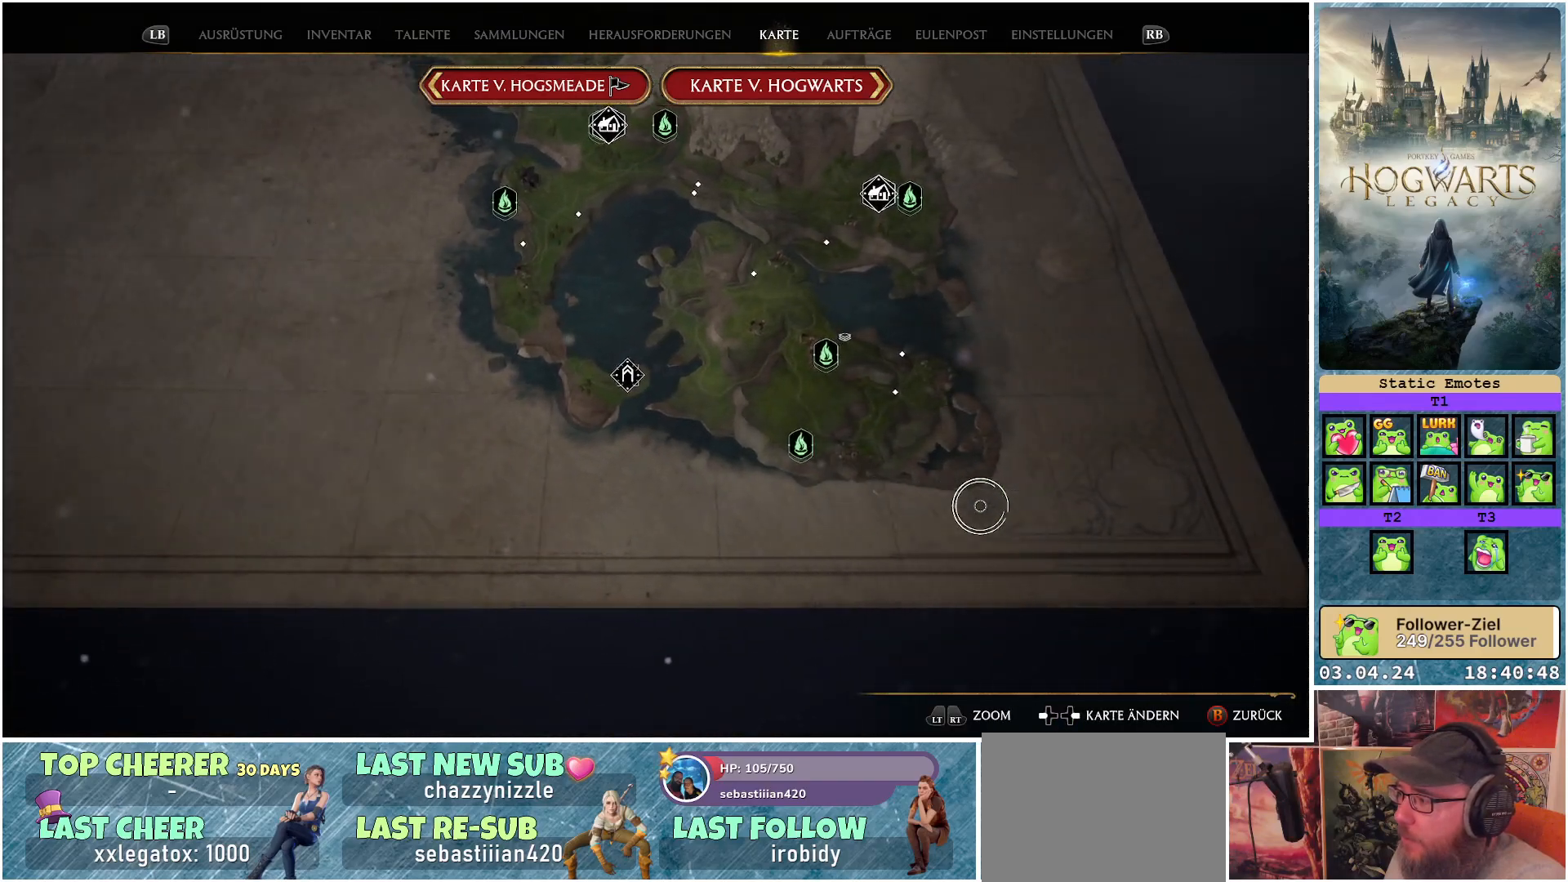
{"buttons": ["R2"], "left_stick": "center", "right_stick": "center", "events": [[50, "right_stick", "center"], [350, "R2", "down"]]}
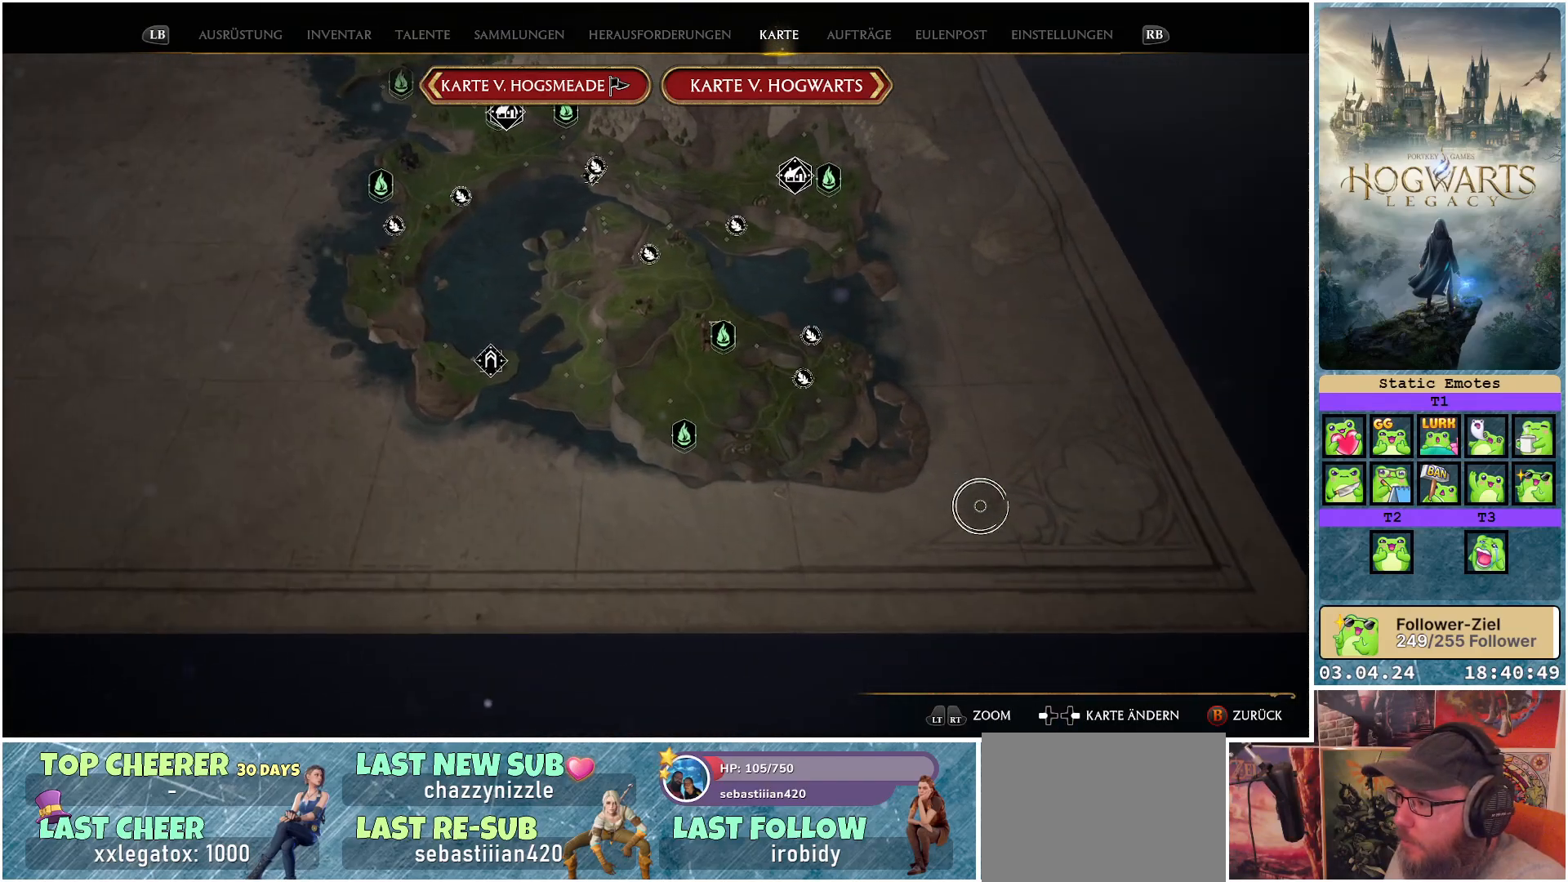
{"buttons": [], "left_stick": "center", "right_stick": "left", "events": [[67, "R2", "up"], [217, "right_stick", "left"]]}
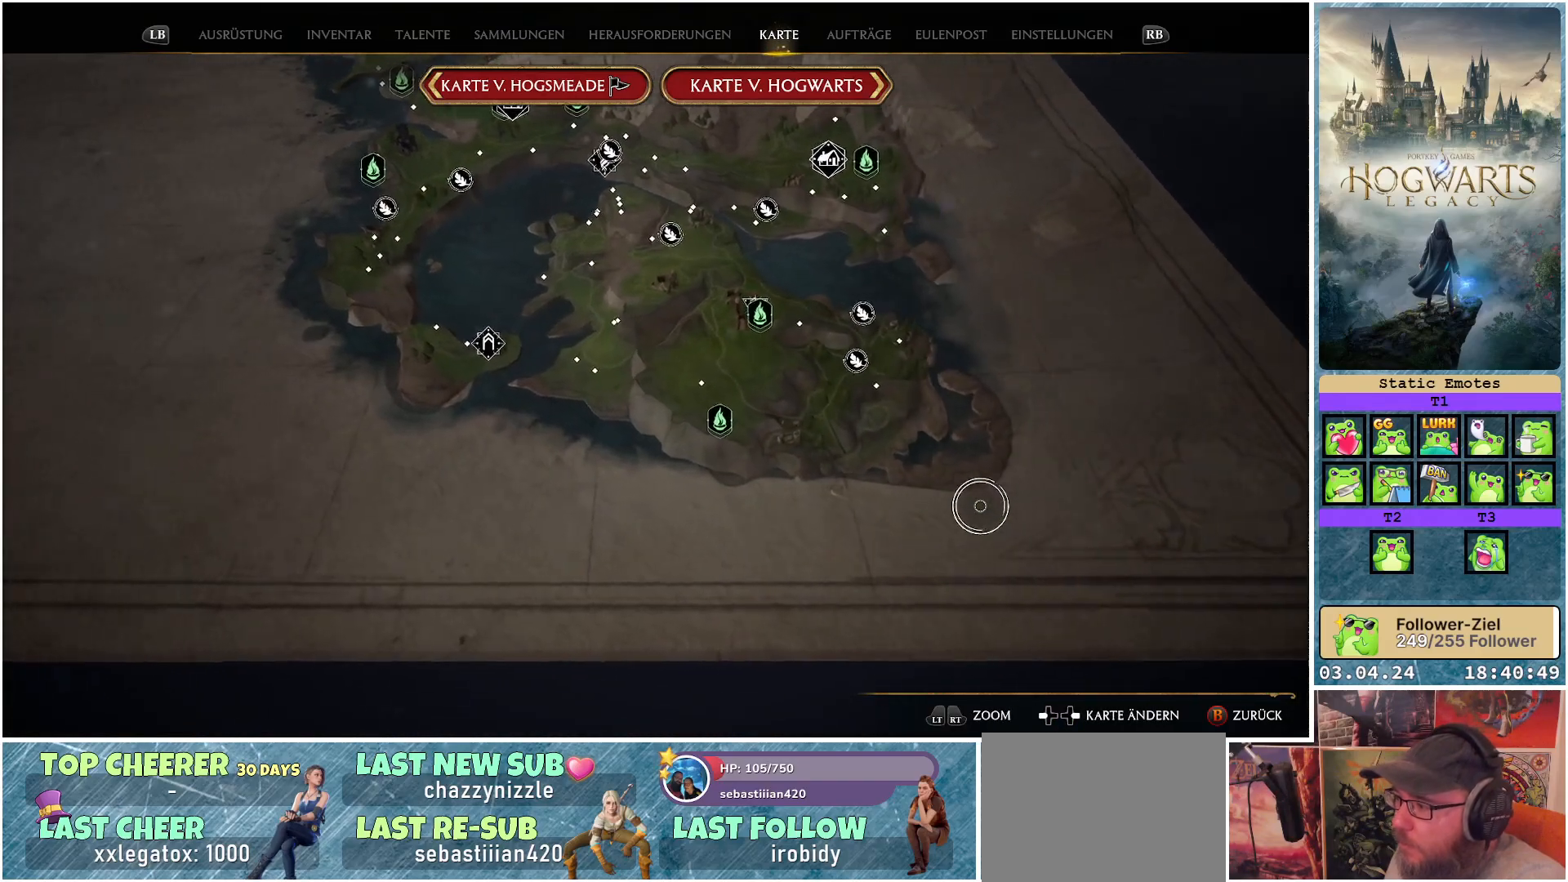
{"buttons": ["R2"], "left_stick": "center", "right_stick": "center", "events": [[33, "R2", "down"], [133, "right_stick", "center"], [200, "R2", "up"], [383, "R2", "down"]]}
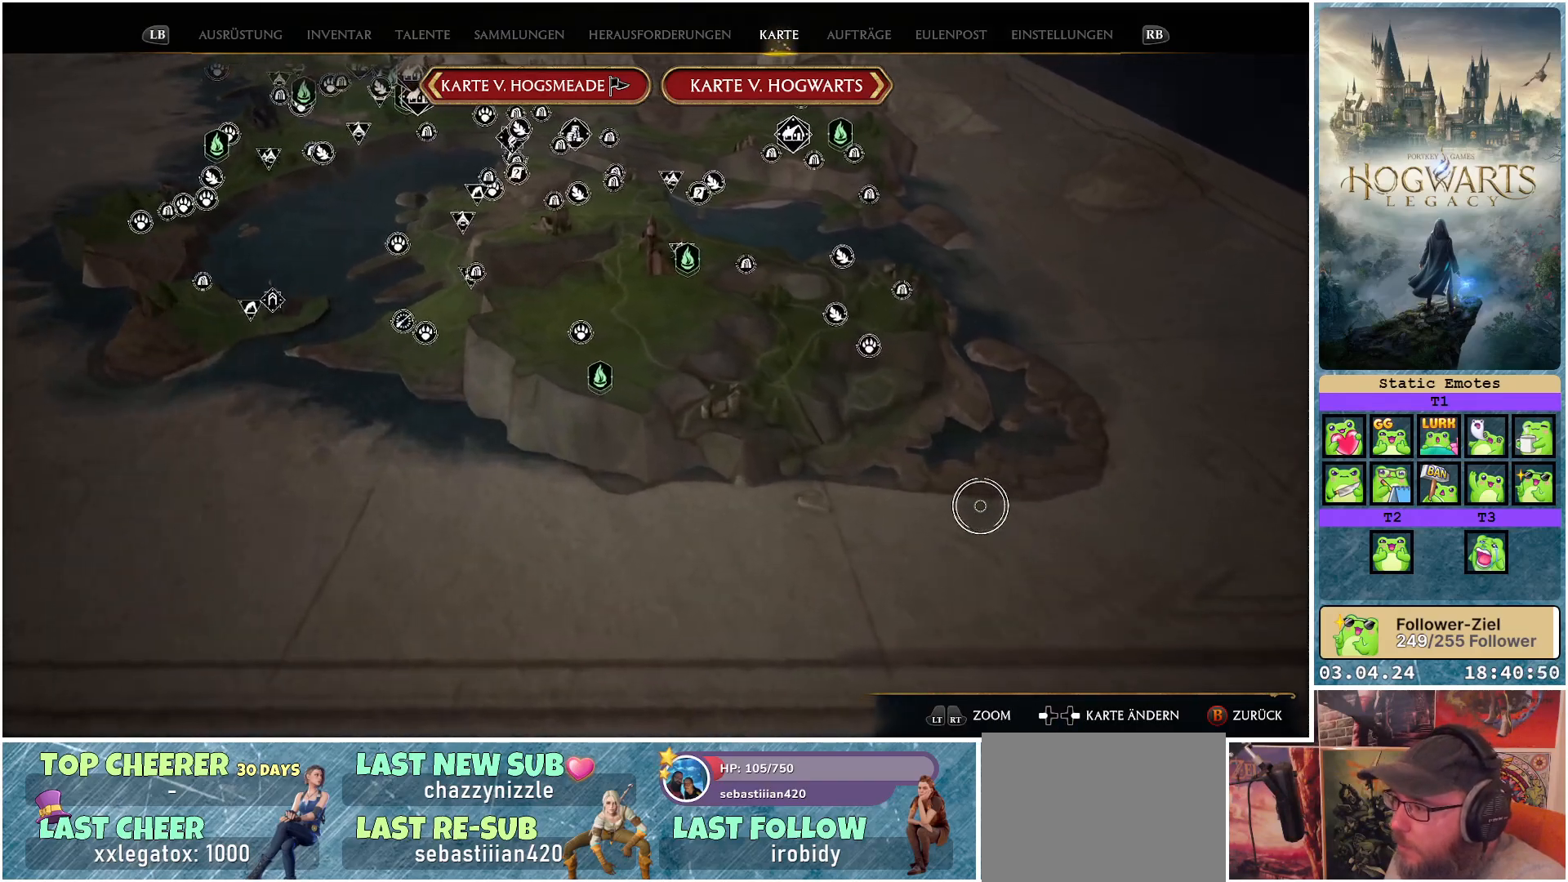
{"buttons": [], "left_stick": "center", "right_stick": "center", "events": [[50, "R2", "up"]]}
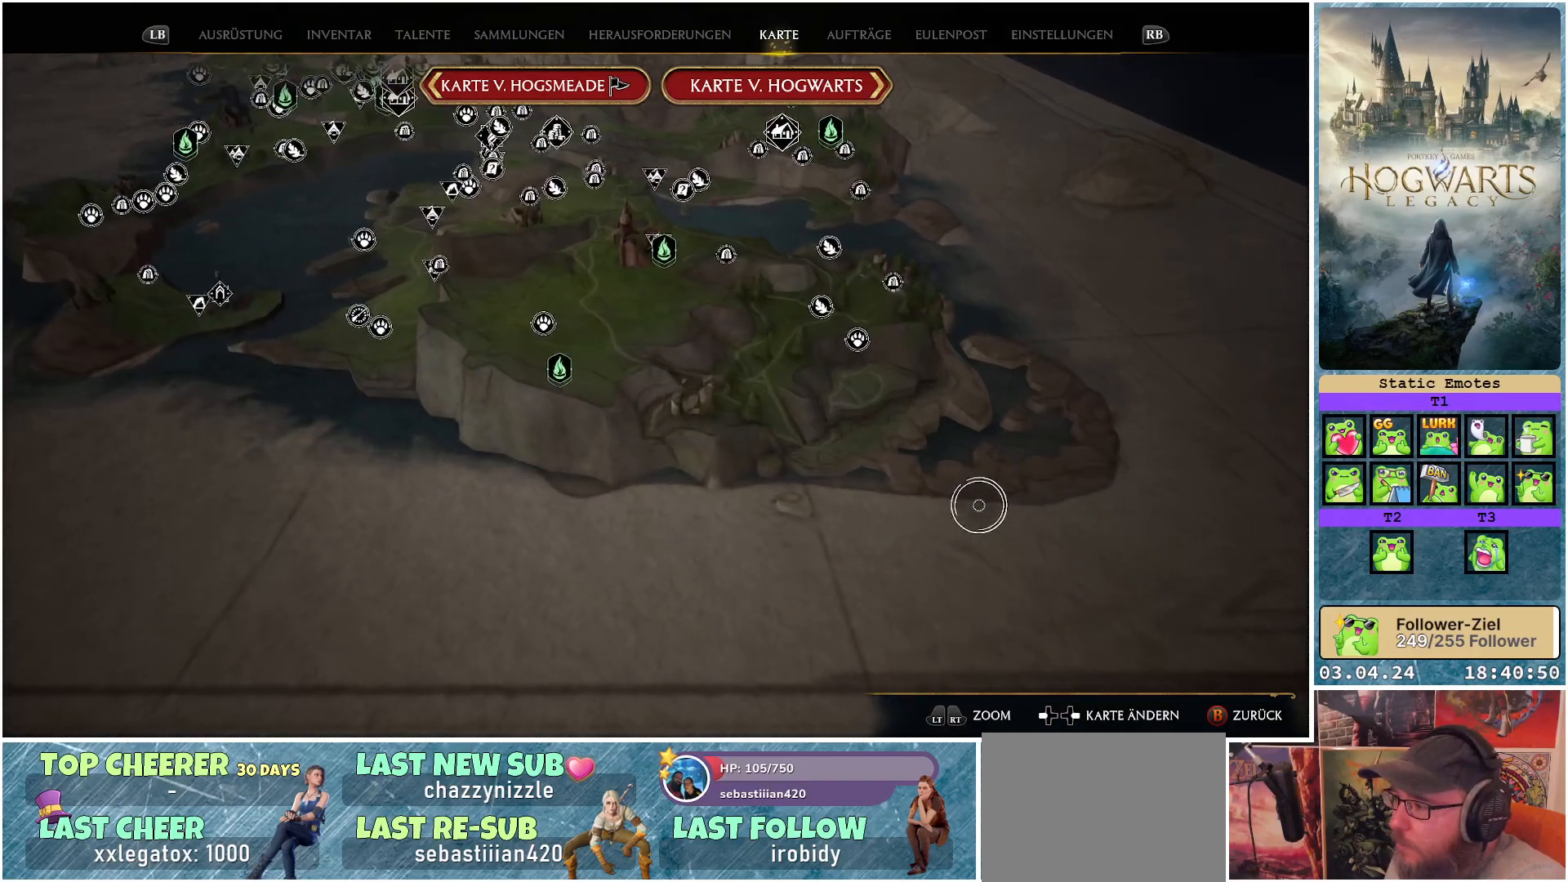
{"buttons": [], "left_stick": "center", "right_stick": "center", "events": [[17, "left_stick", "up-left"], [333, "left_stick", "center"]]}
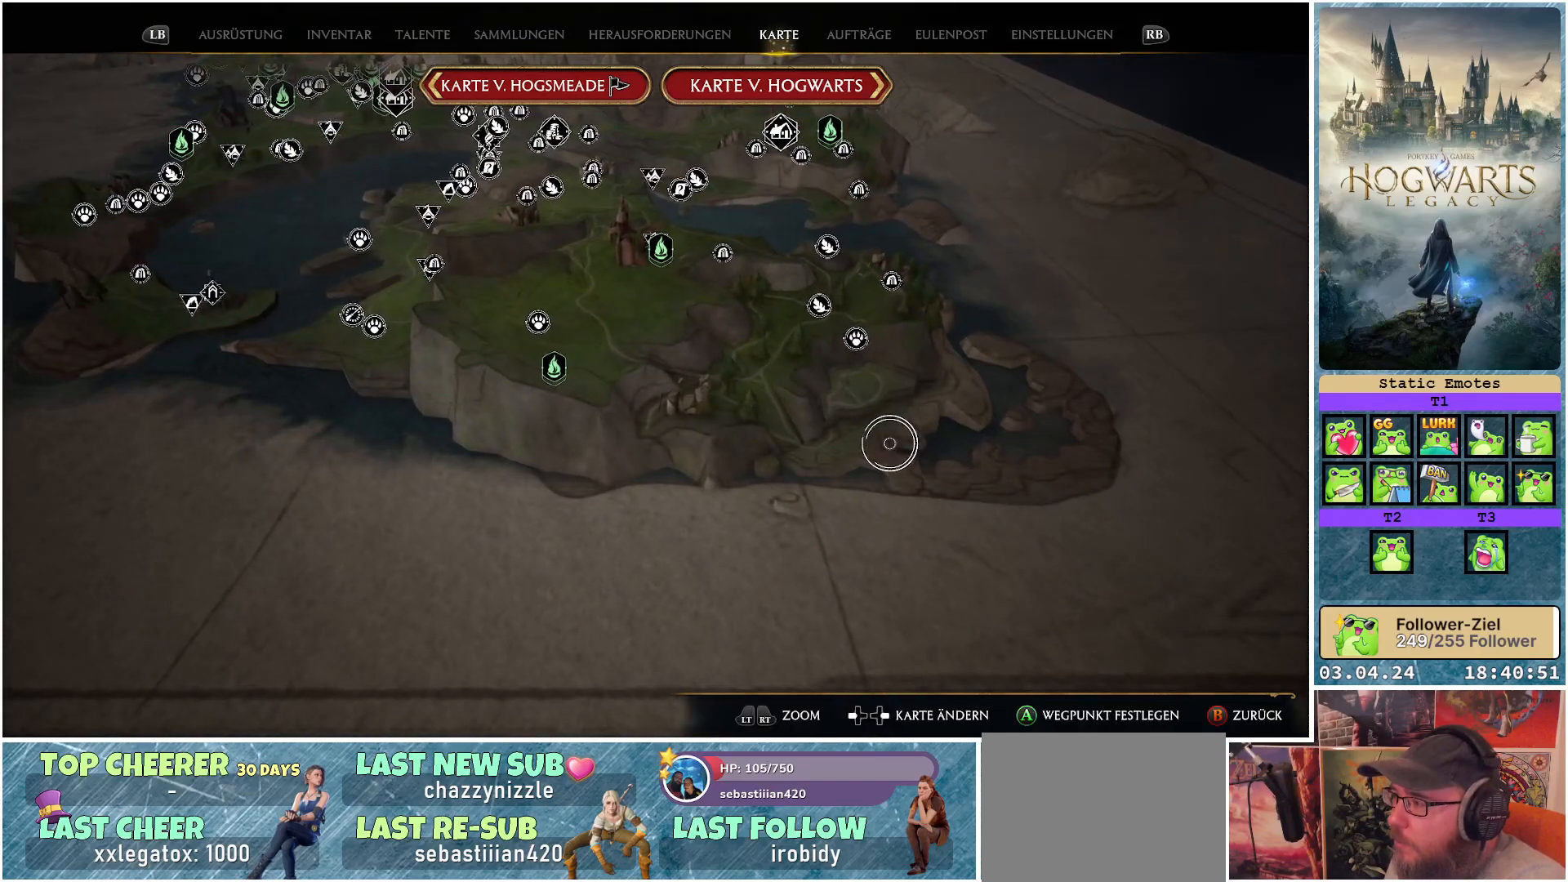
{"buttons": [], "left_stick": "center", "right_stick": "center", "events": []}
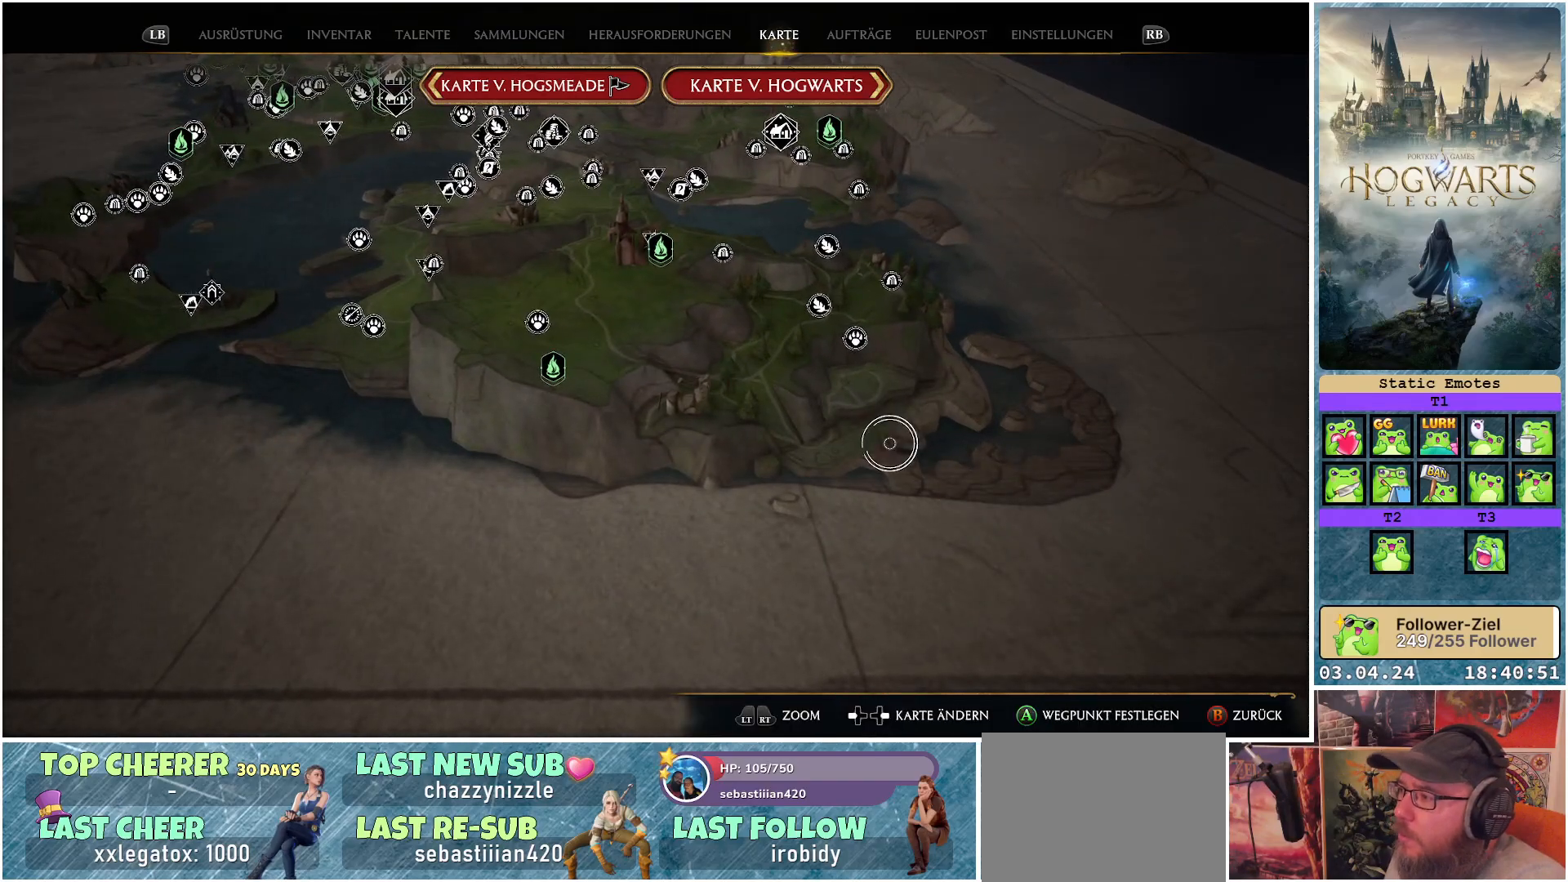
{"buttons": [], "left_stick": "center", "right_stick": "center", "events": []}
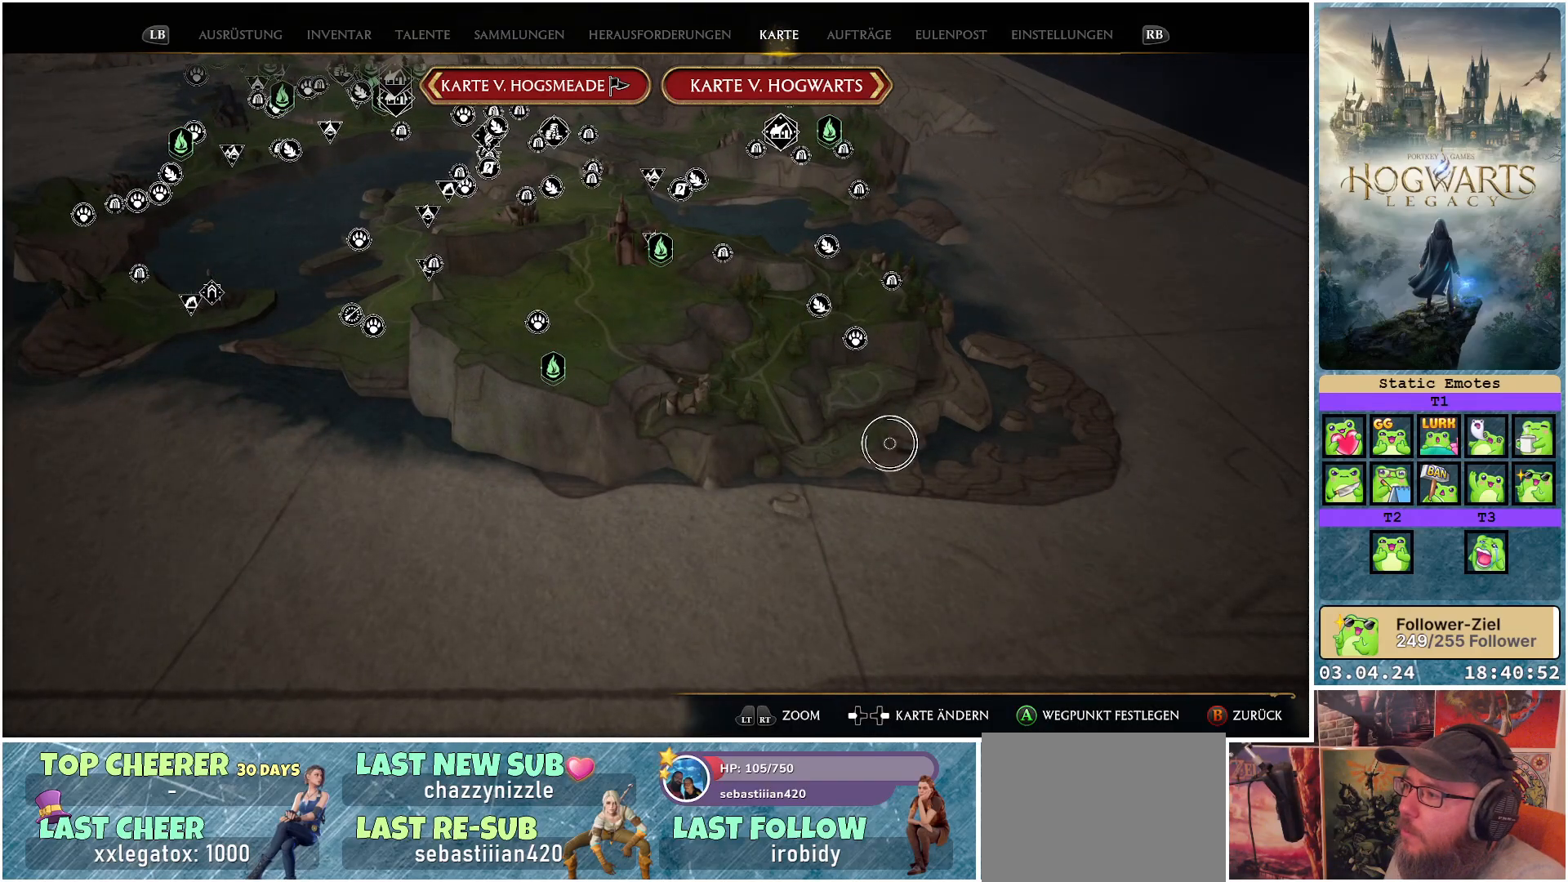
{"buttons": [], "left_stick": "left", "right_stick": "center", "events": [[500, "left_stick", "left"]]}
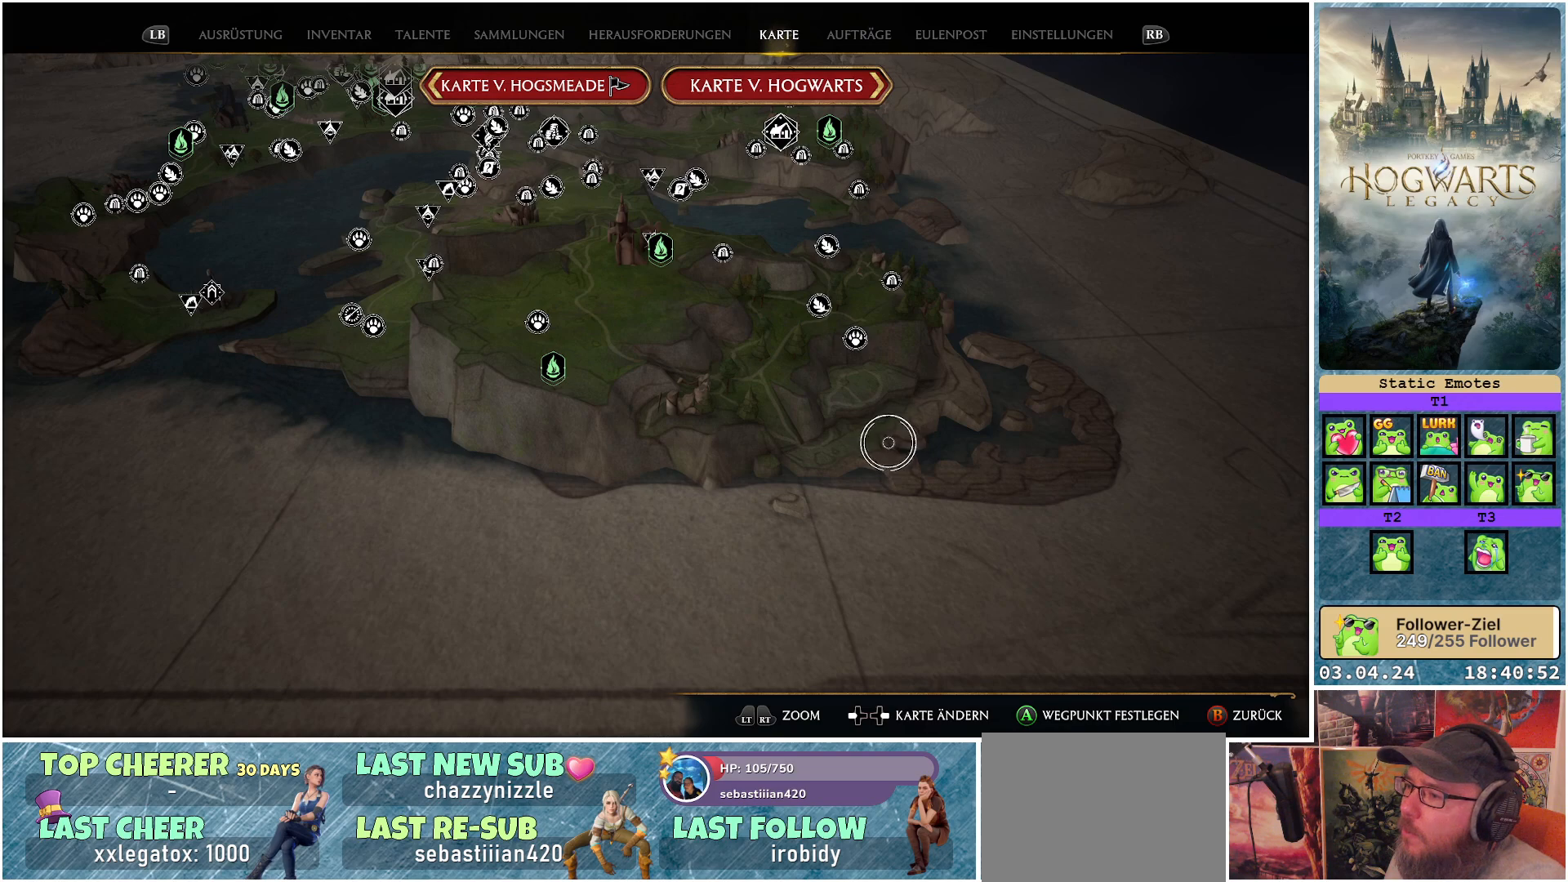
{"buttons": [], "left_stick": "left", "right_stick": "center", "events": []}
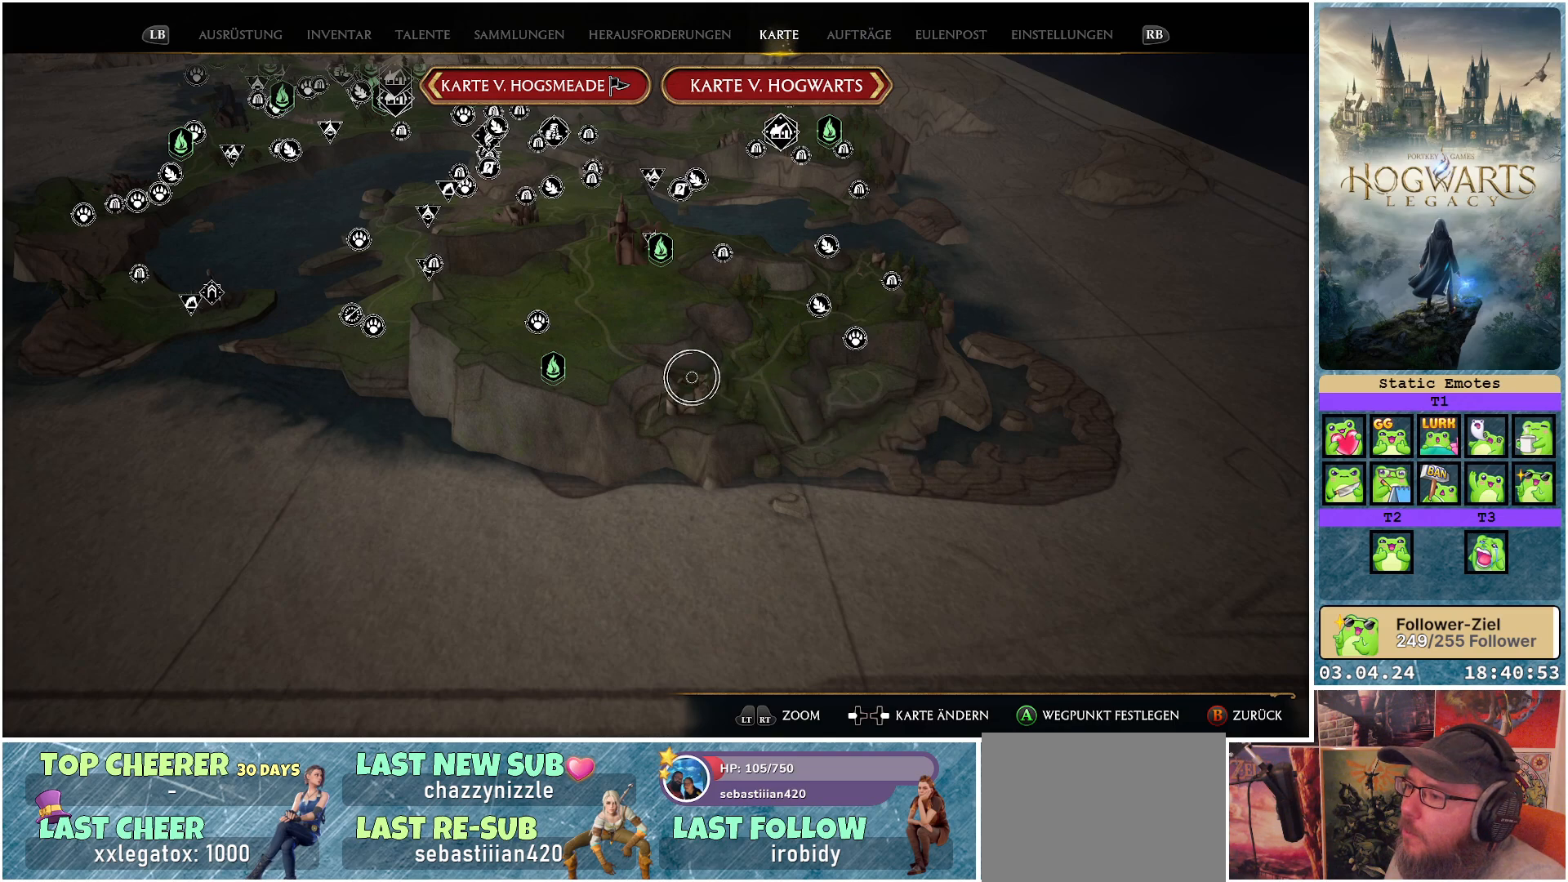
{"buttons": [], "left_stick": "center", "right_stick": "center", "events": [[333, "left_stick", "center"]]}